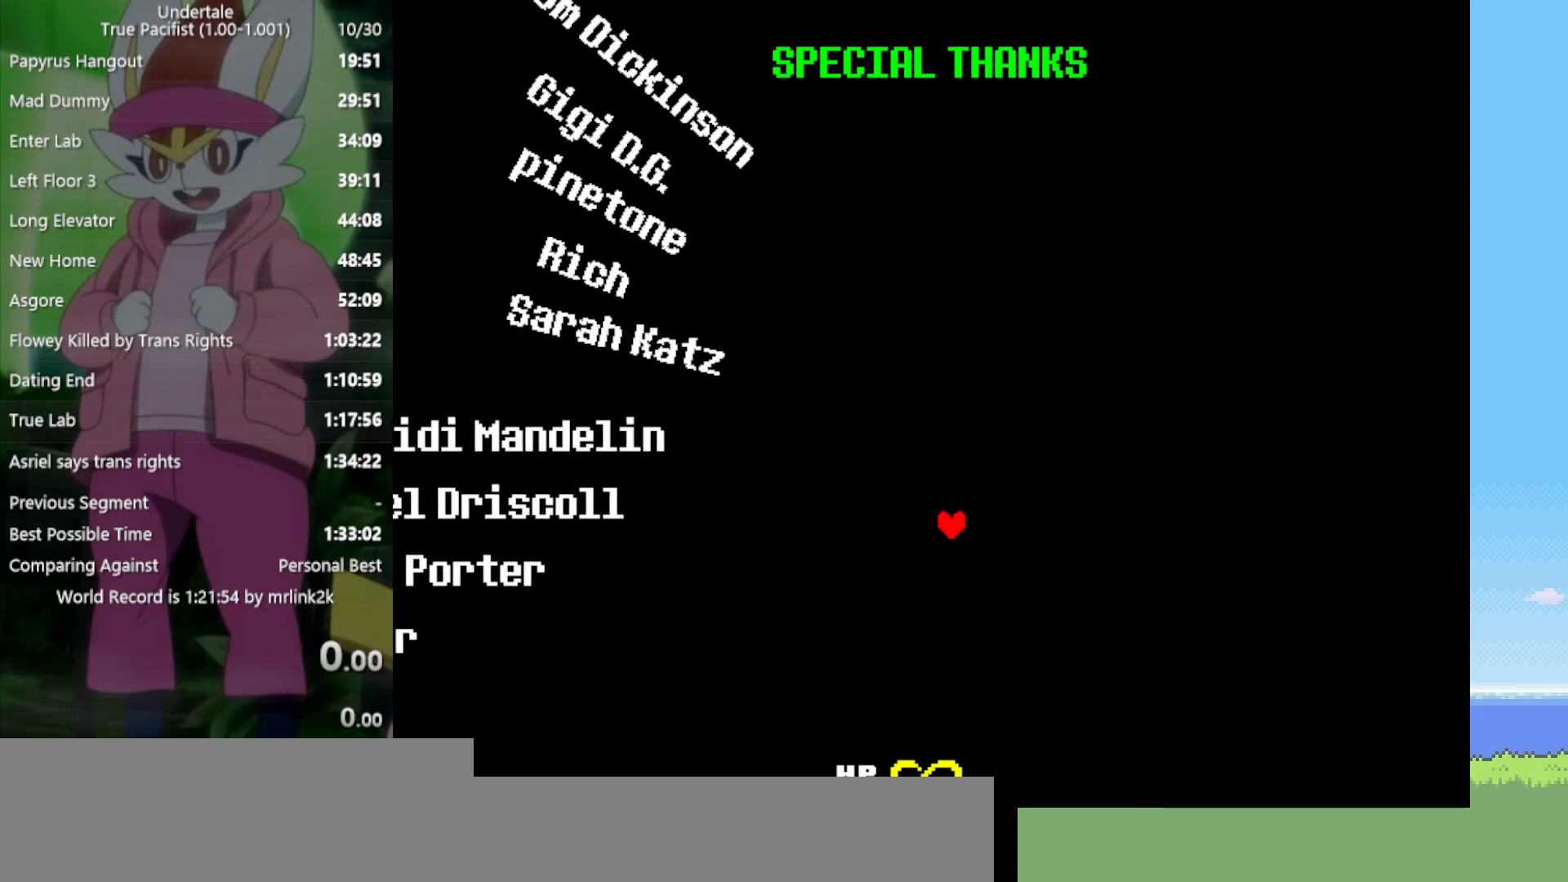
Gameplay with keyboard; each line is a JSON object with the keys held at the frame after it. "events" lists presses ("down") and releases ("up") of "c", "ctrl", "down", "left", "return", "right", "shift", "up", "x" and "z" between this image and that frame as [ms after this image, input, new state], when the widget could be followed in between. No other keys are recorded. Mouse input is not recorded.
{"keys": [], "events": [[83, "right", "down"], [167, "right", "up"]]}
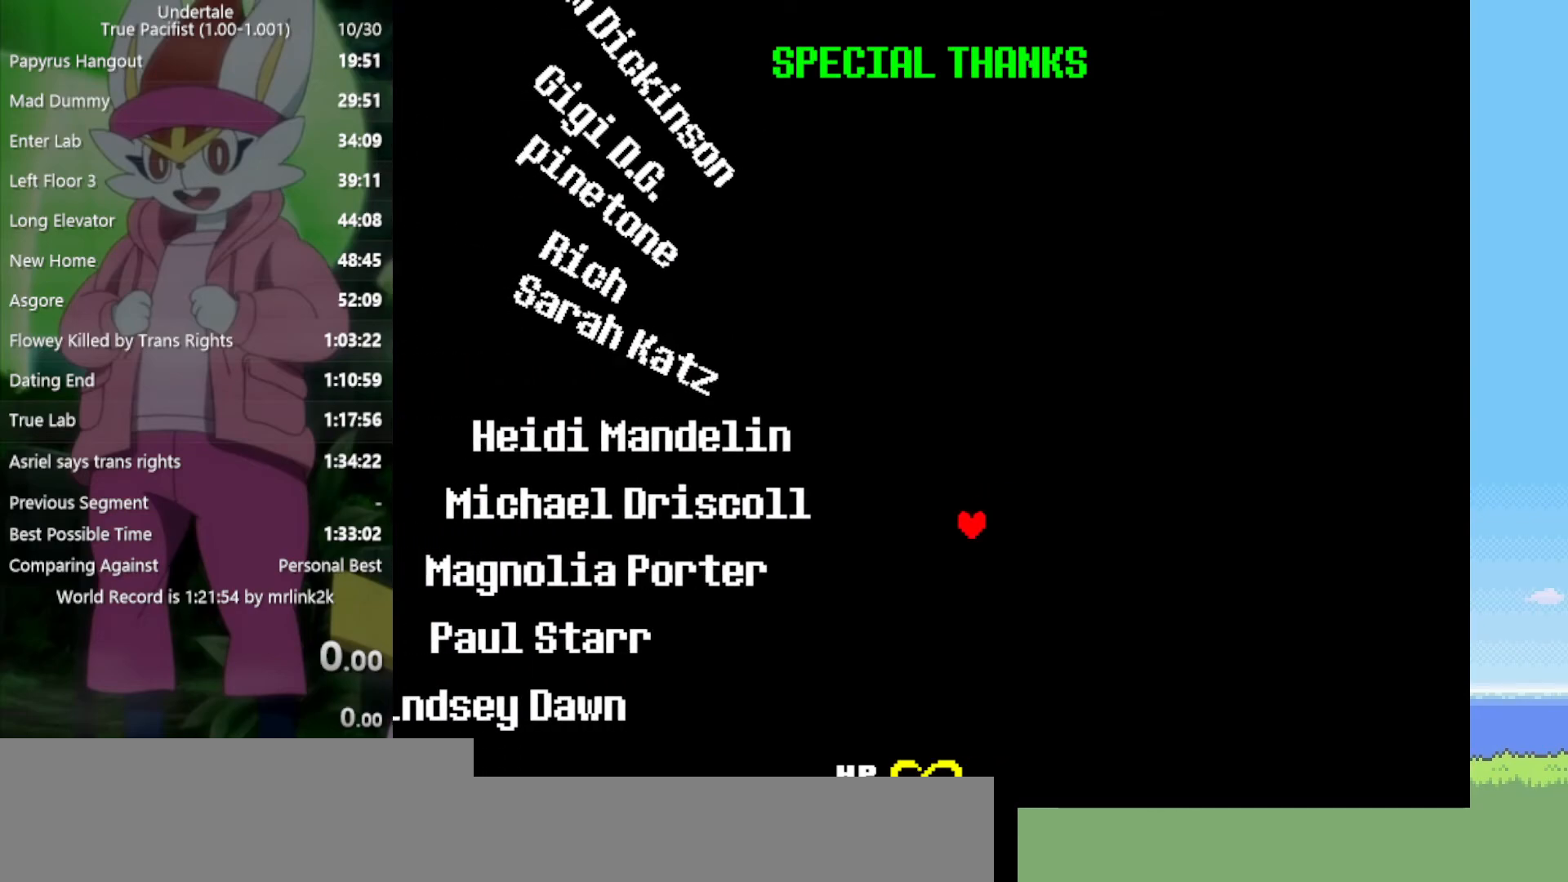
{"keys": ["up"], "events": [[33, "right", "down"], [183, "up", "down"], [317, "right", "up"]]}
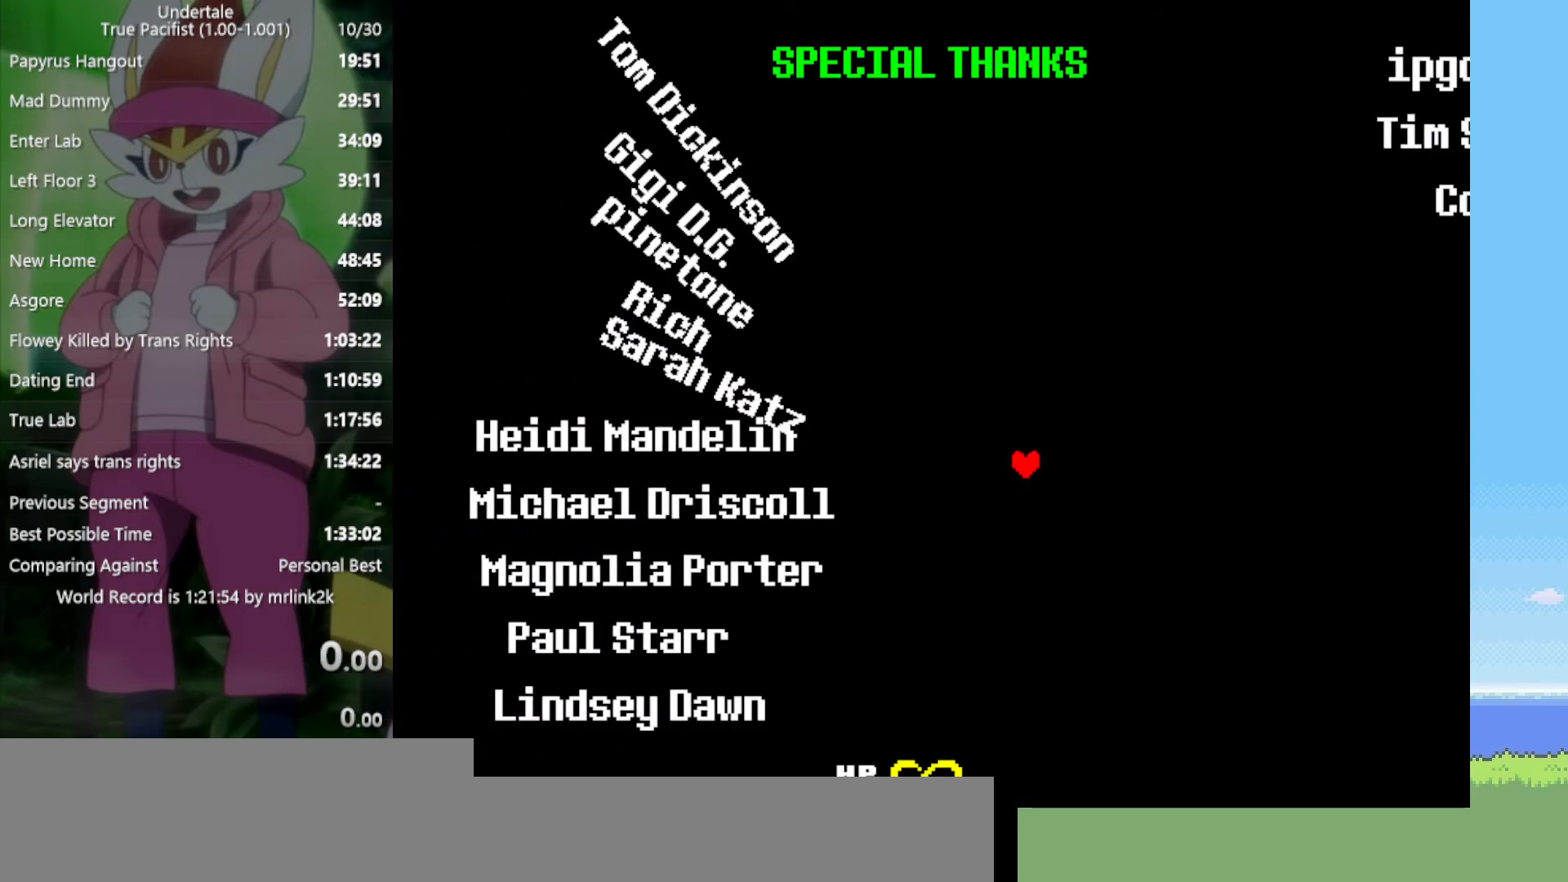
{"keys": ["left", "up"], "events": [[417, "left", "down"]]}
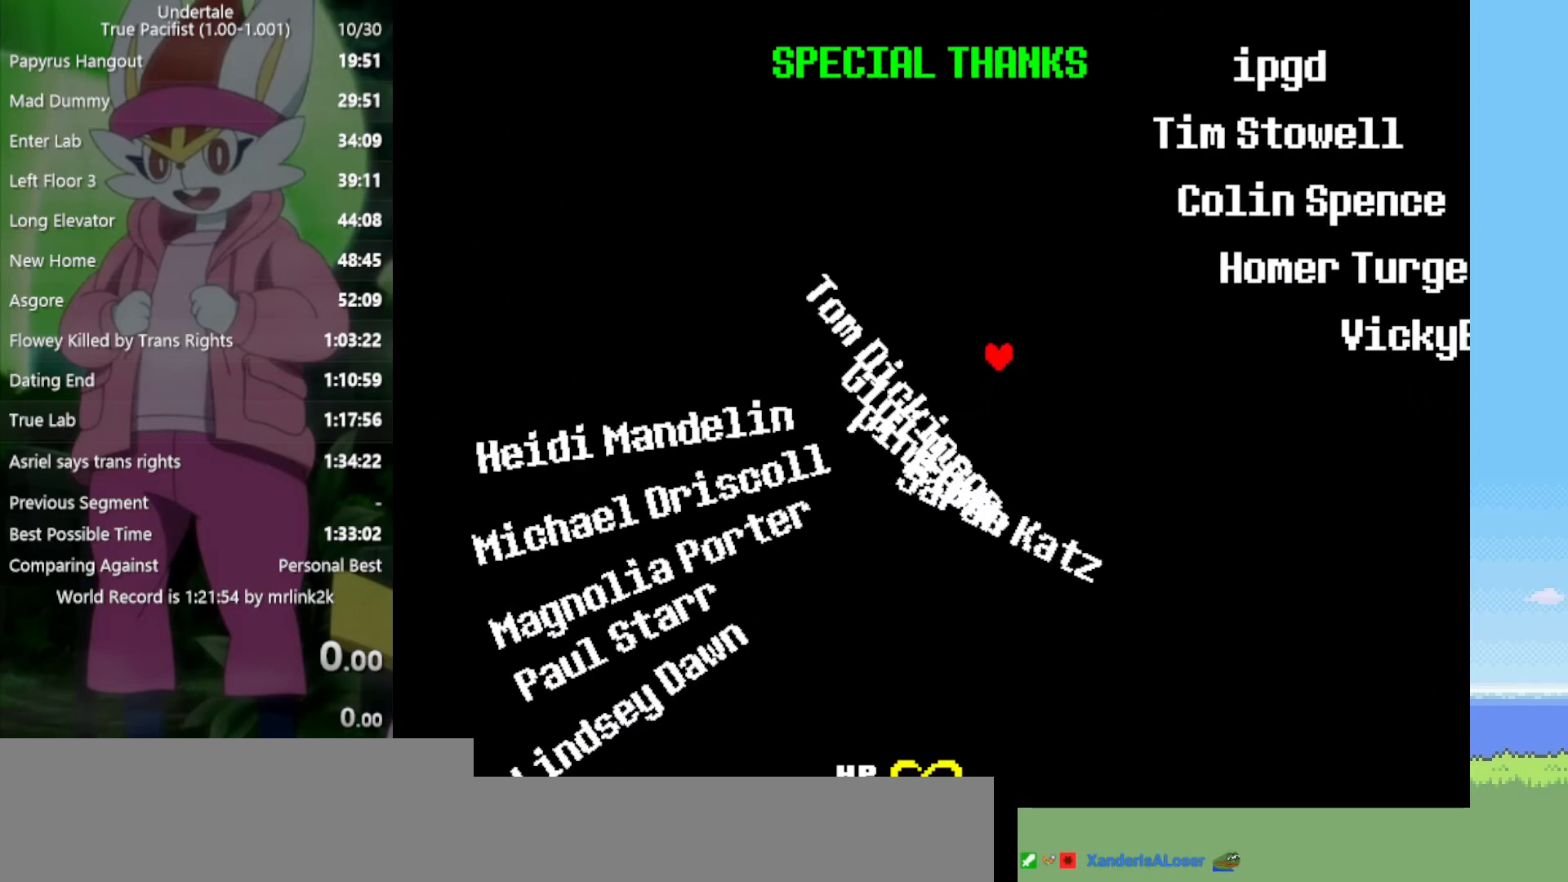
{"keys": ["left"], "events": [[183, "up", "up"]]}
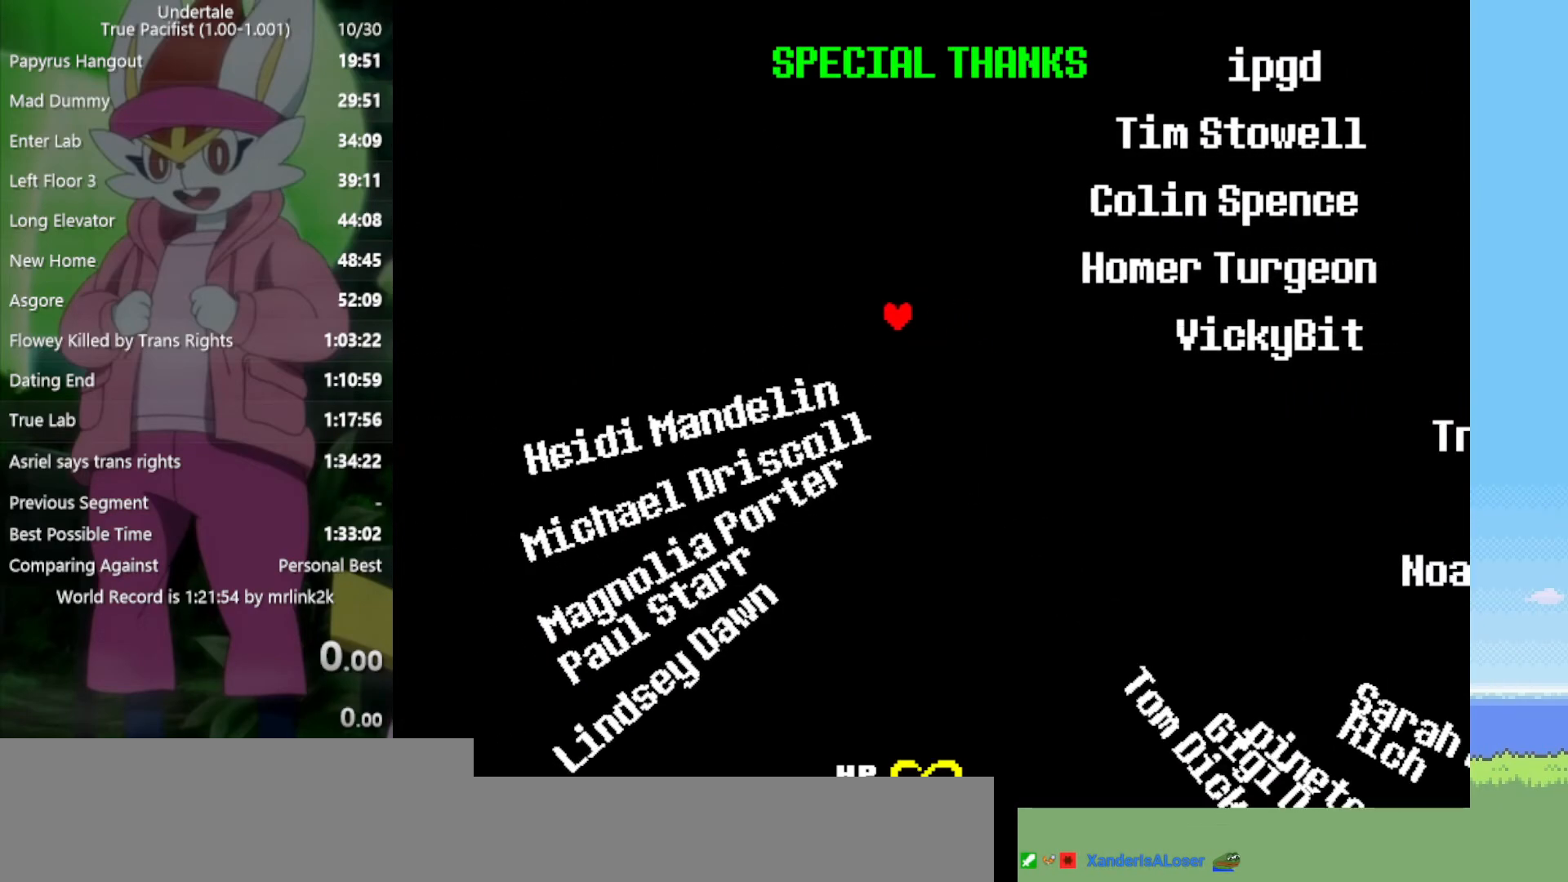
{"keys": ["left"], "events": []}
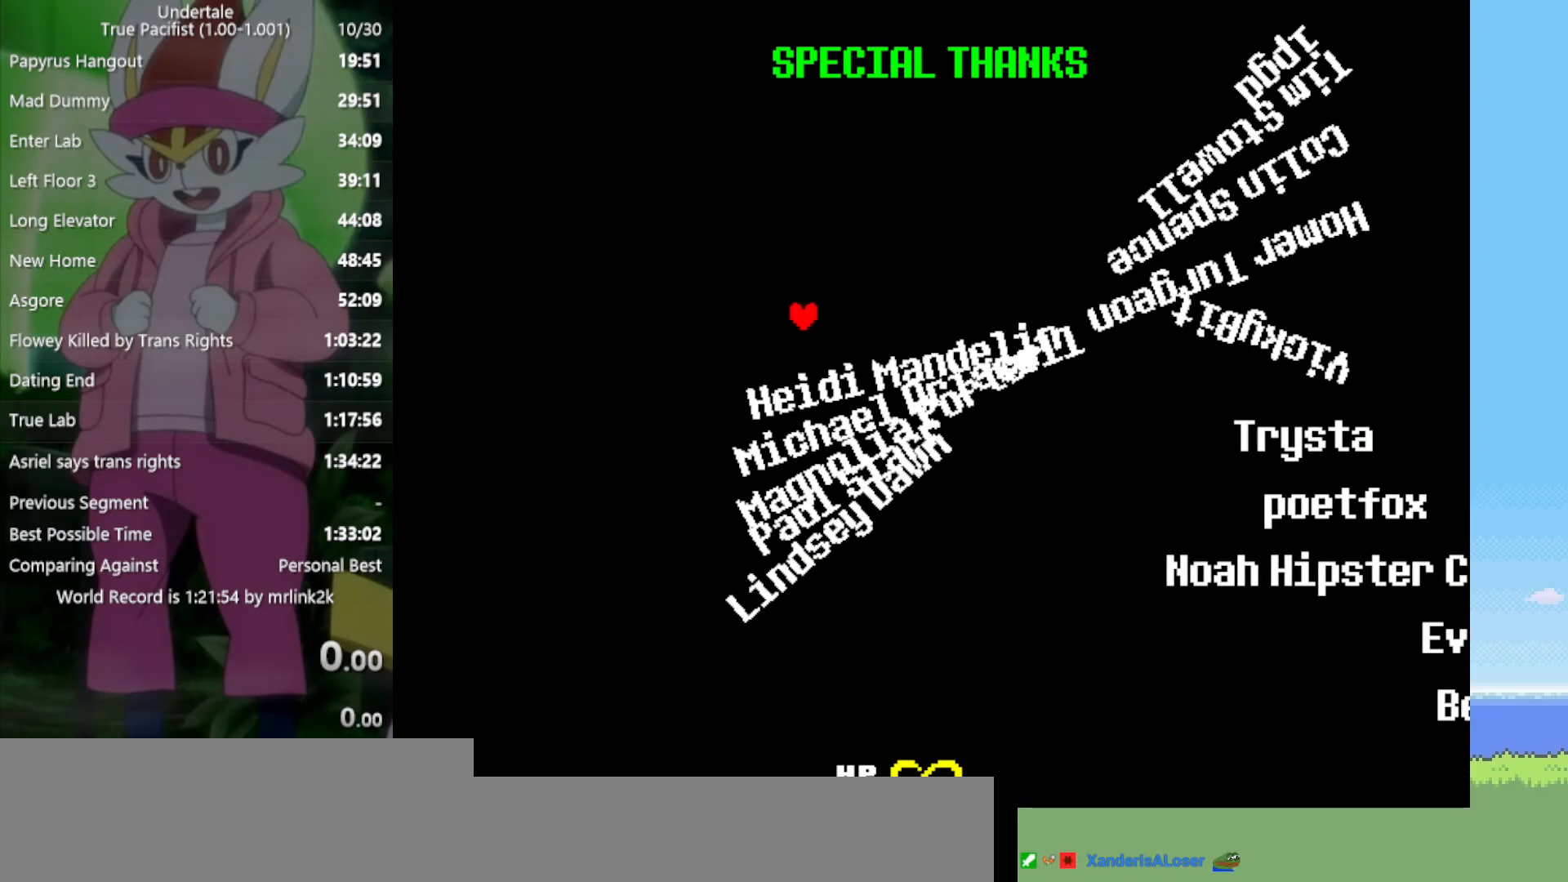
{"keys": ["down", "left"], "events": [[200, "down", "down"]]}
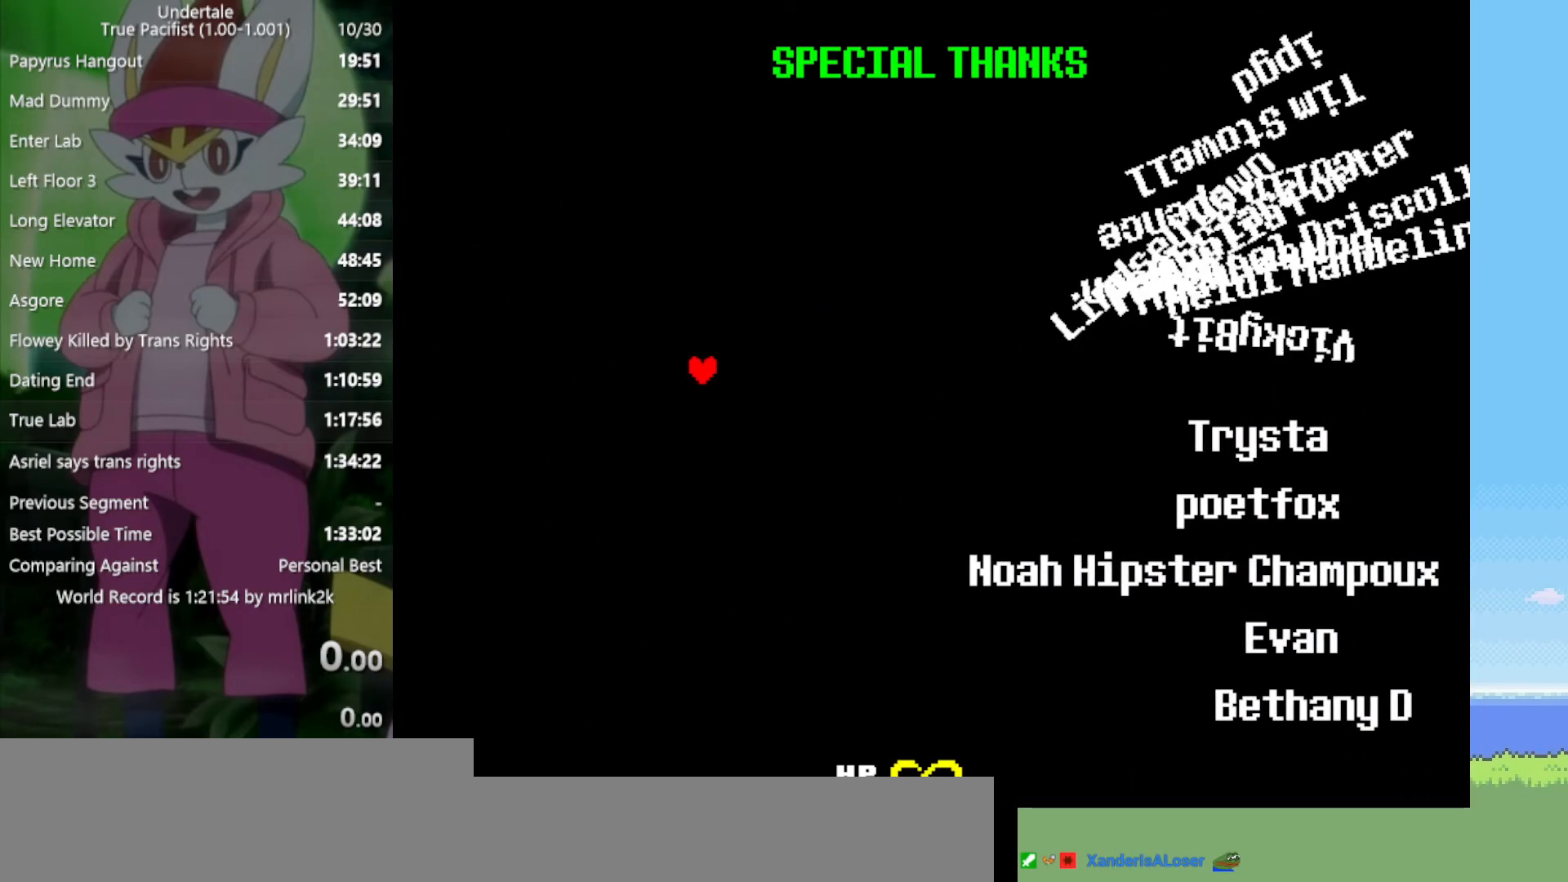
{"keys": ["right"], "events": [[17, "left", "up"], [100, "right", "down"], [417, "down", "up"]]}
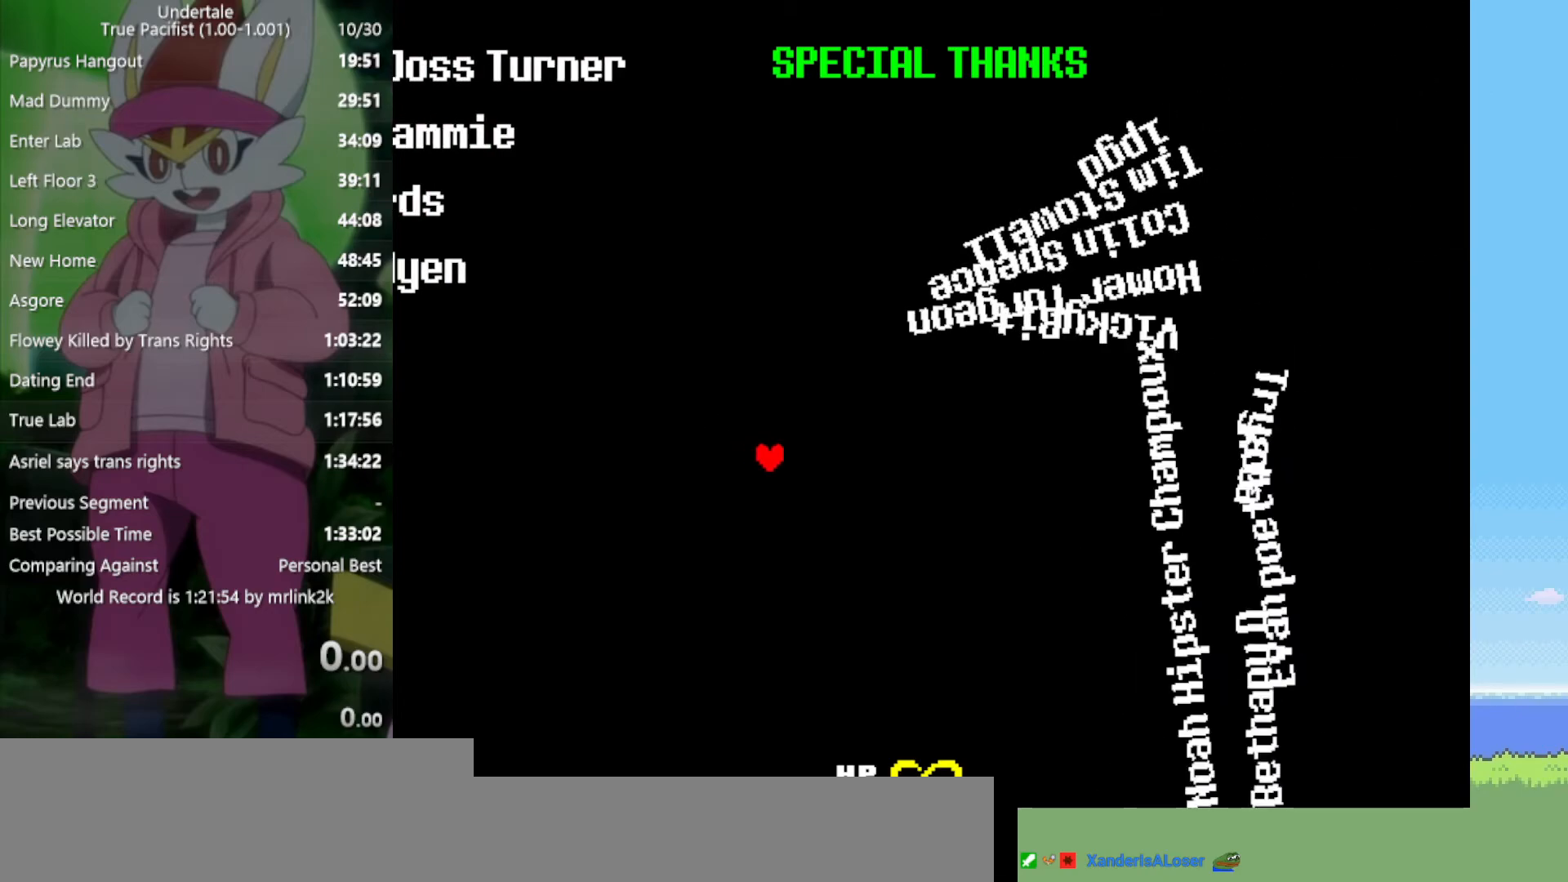
{"keys": ["right", "up"], "events": [[383, "up", "down"]]}
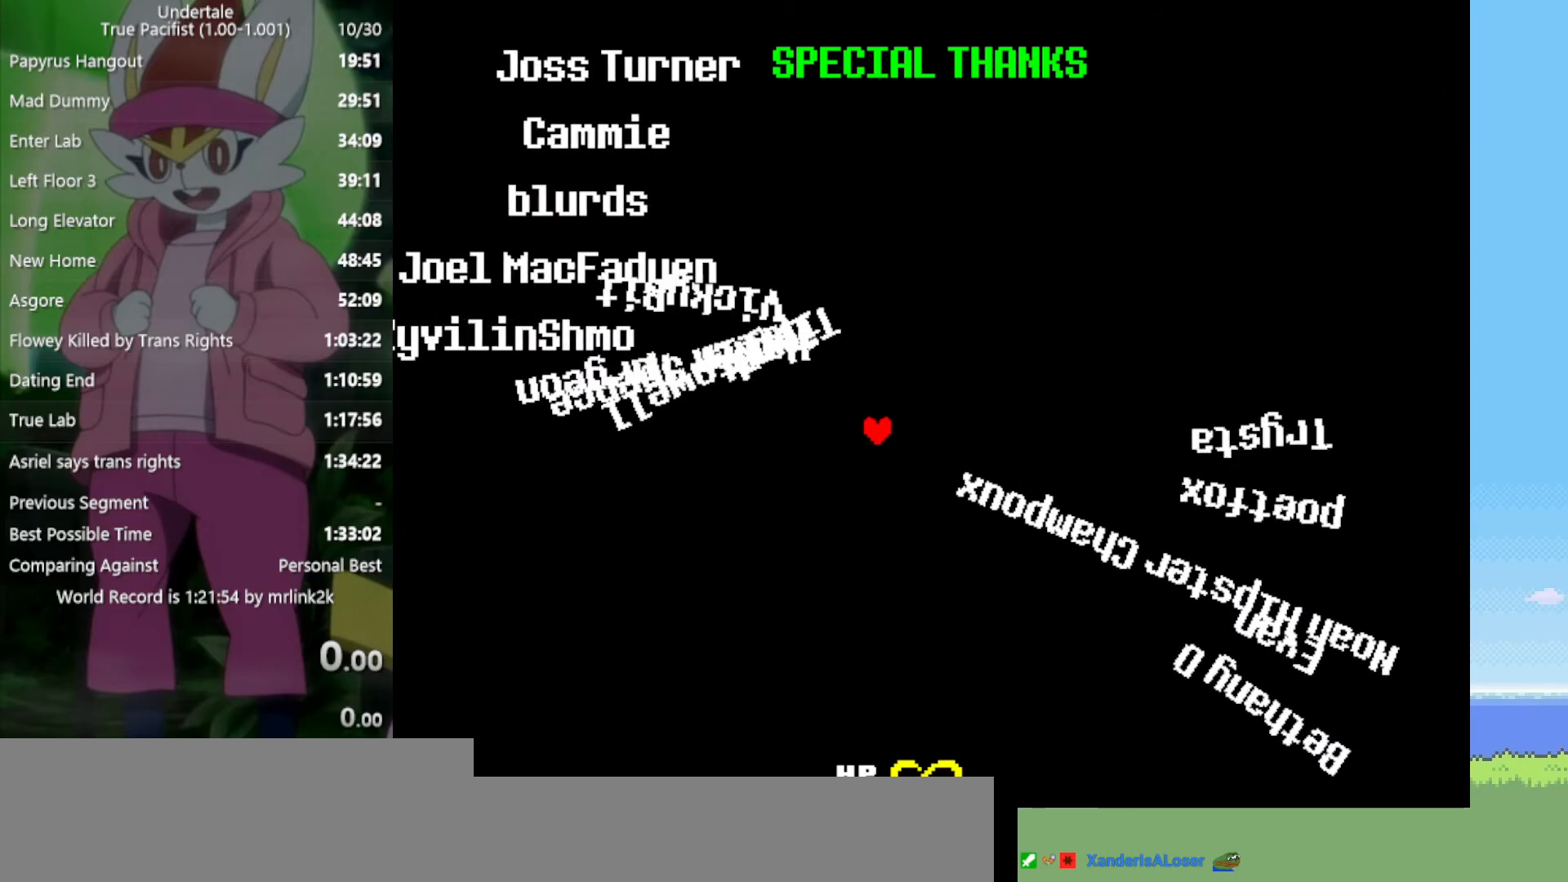
{"keys": ["right"], "events": [[483, "up", "up"]]}
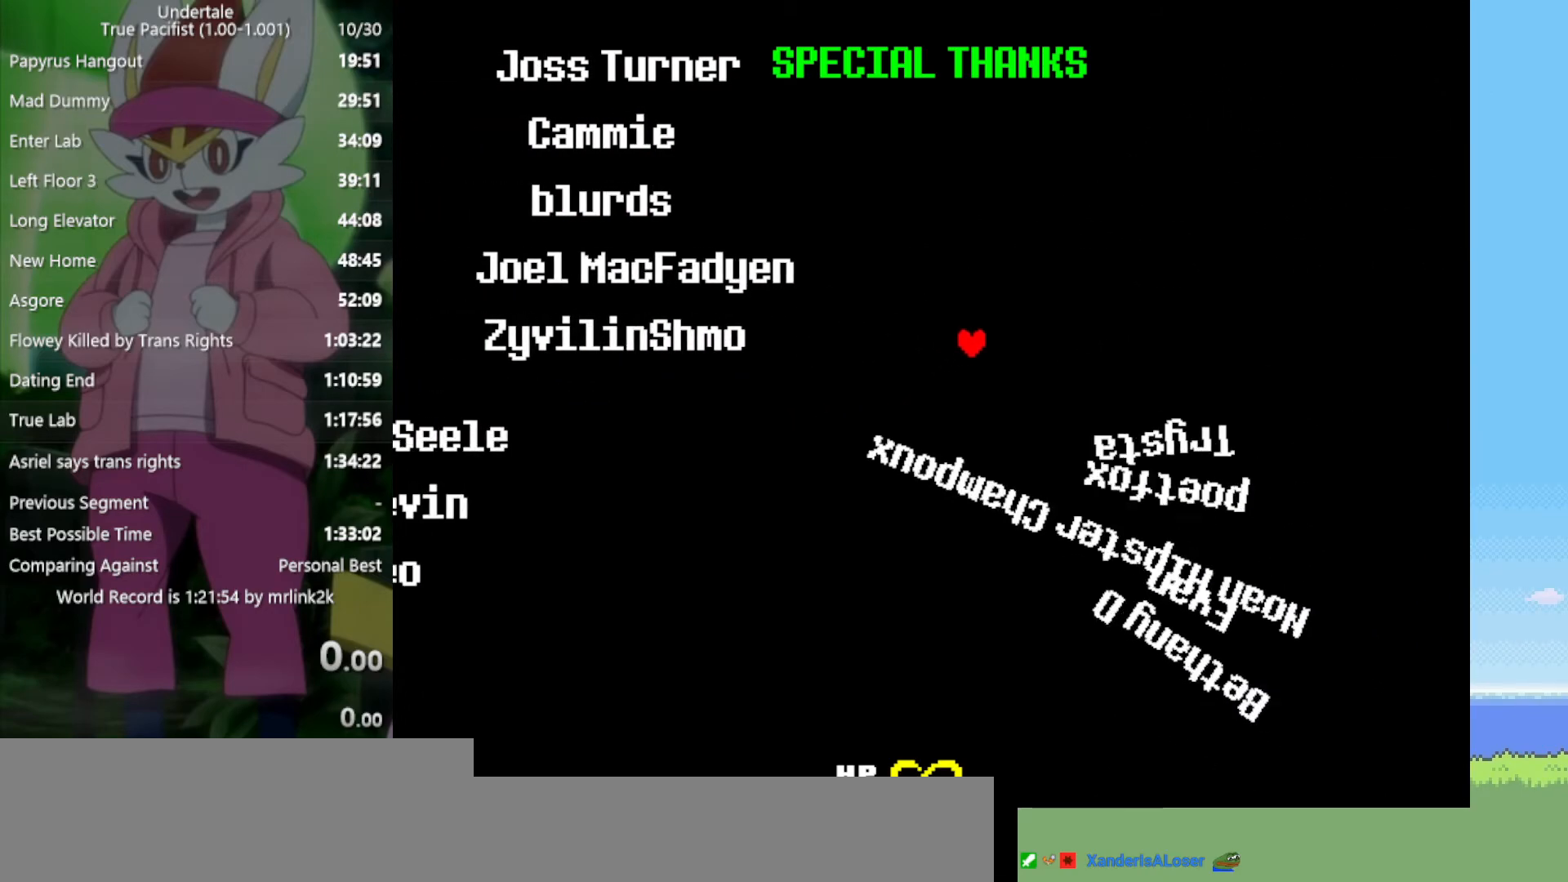
{"keys": ["down"], "events": [[350, "down", "down"], [483, "right", "up"]]}
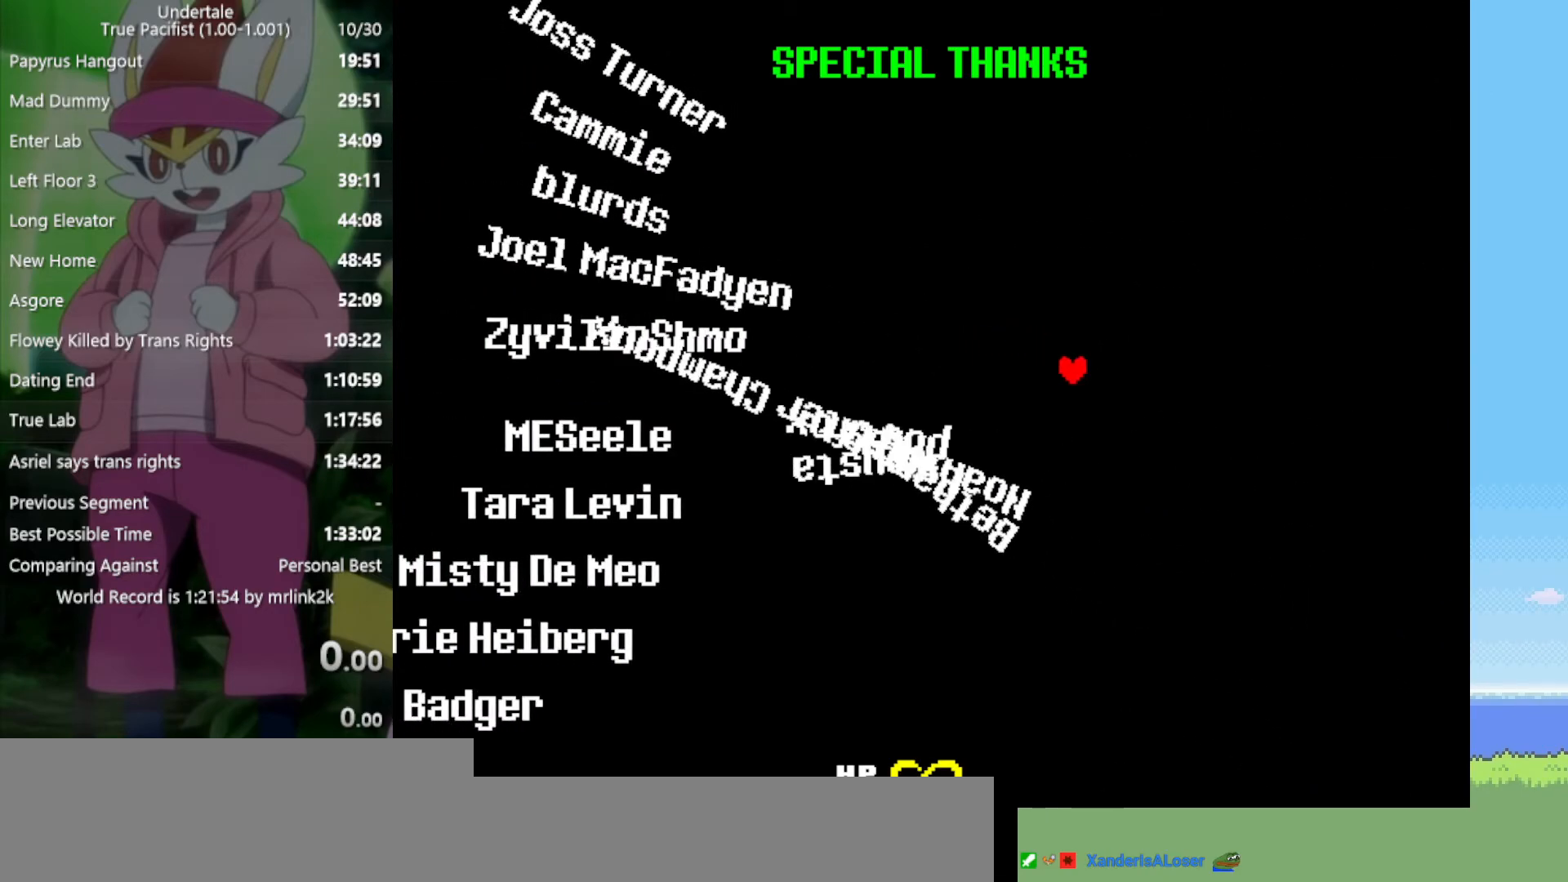
{"keys": ["down", "left"], "events": [[217, "left", "down"]]}
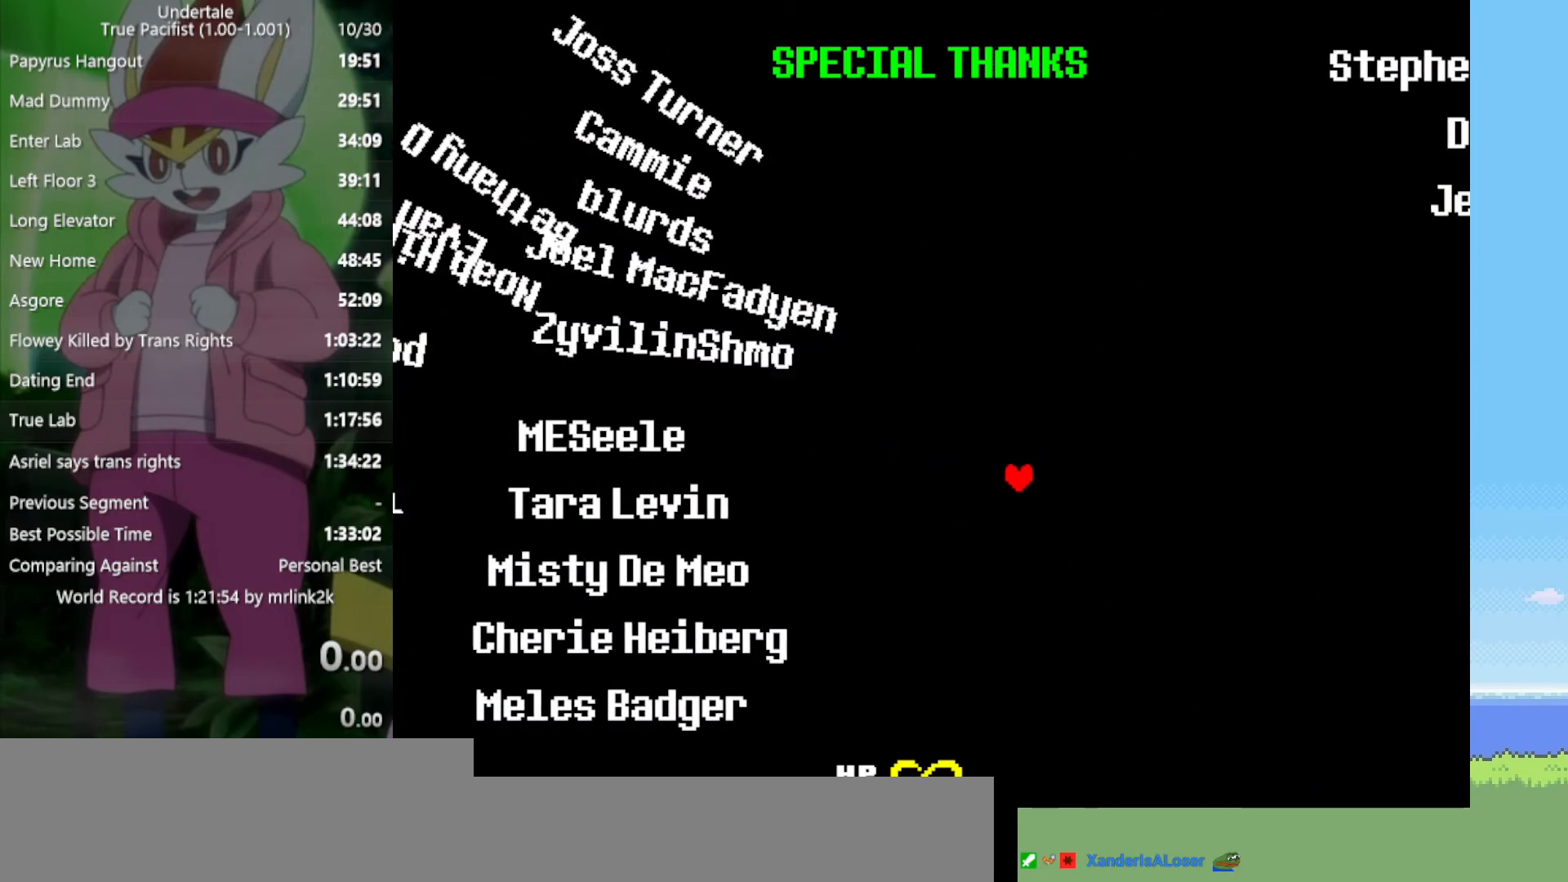
{"keys": ["left"], "events": [[33, "down", "up"]]}
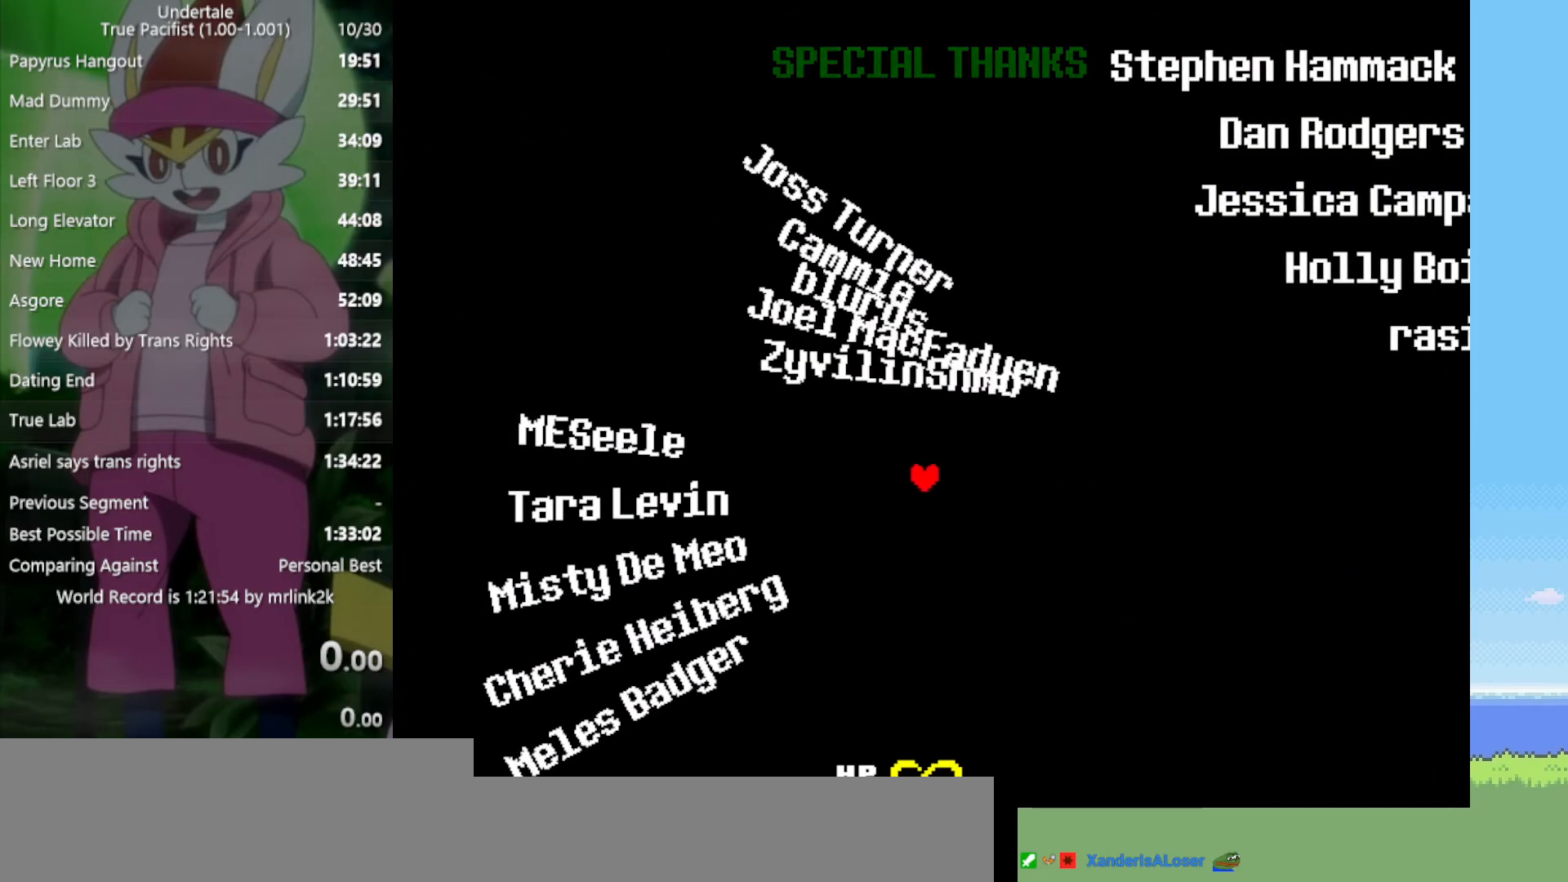
{"keys": ["left", "up"], "events": [[133, "up", "down"]]}
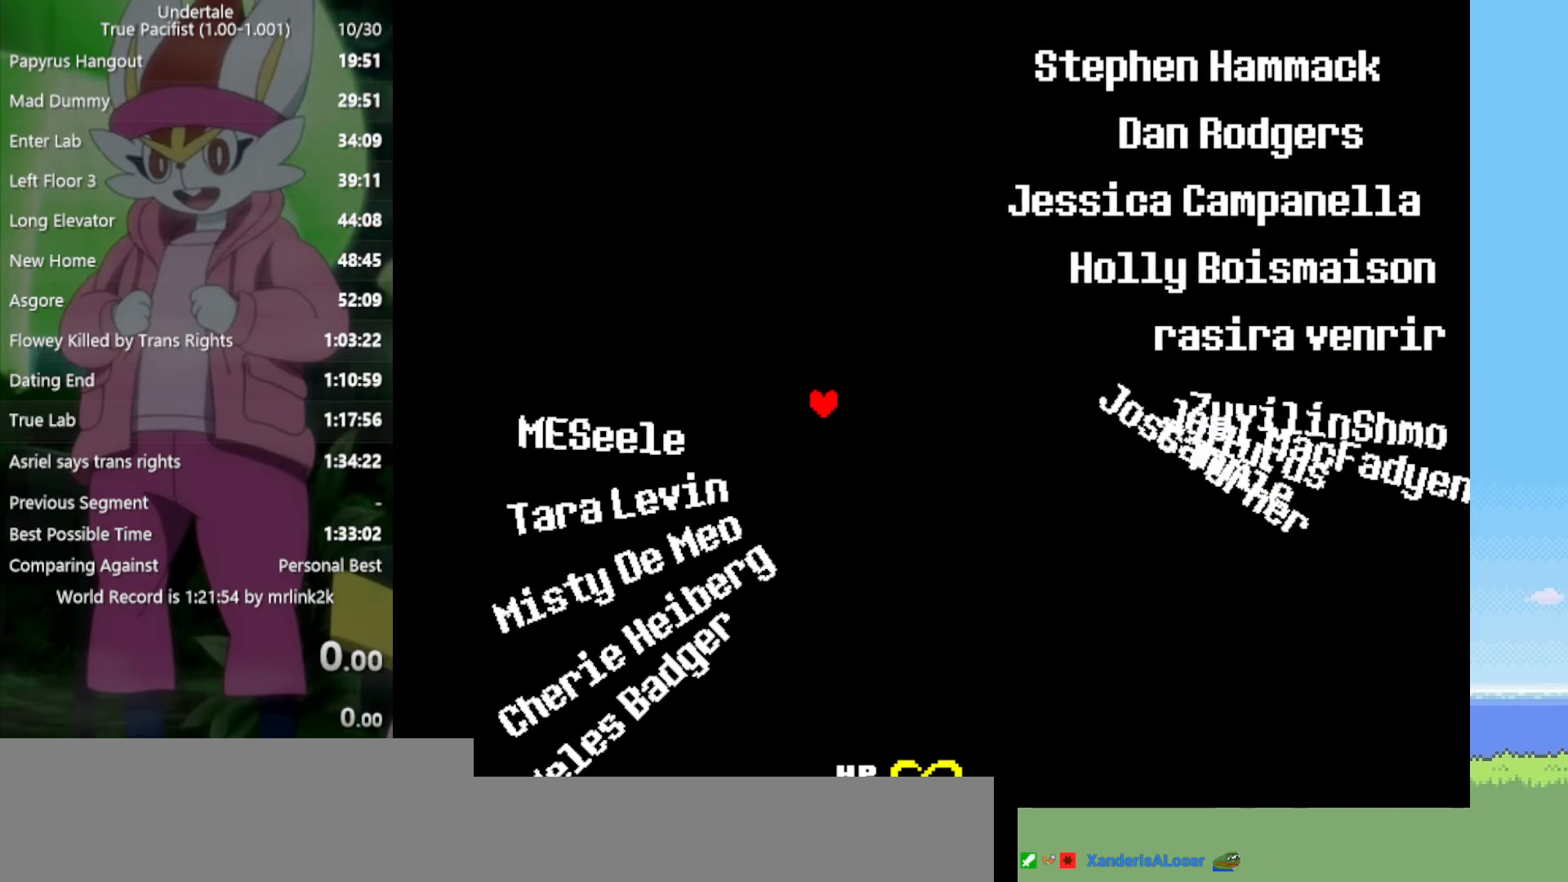
{"keys": ["left"], "events": [[317, "up", "up"]]}
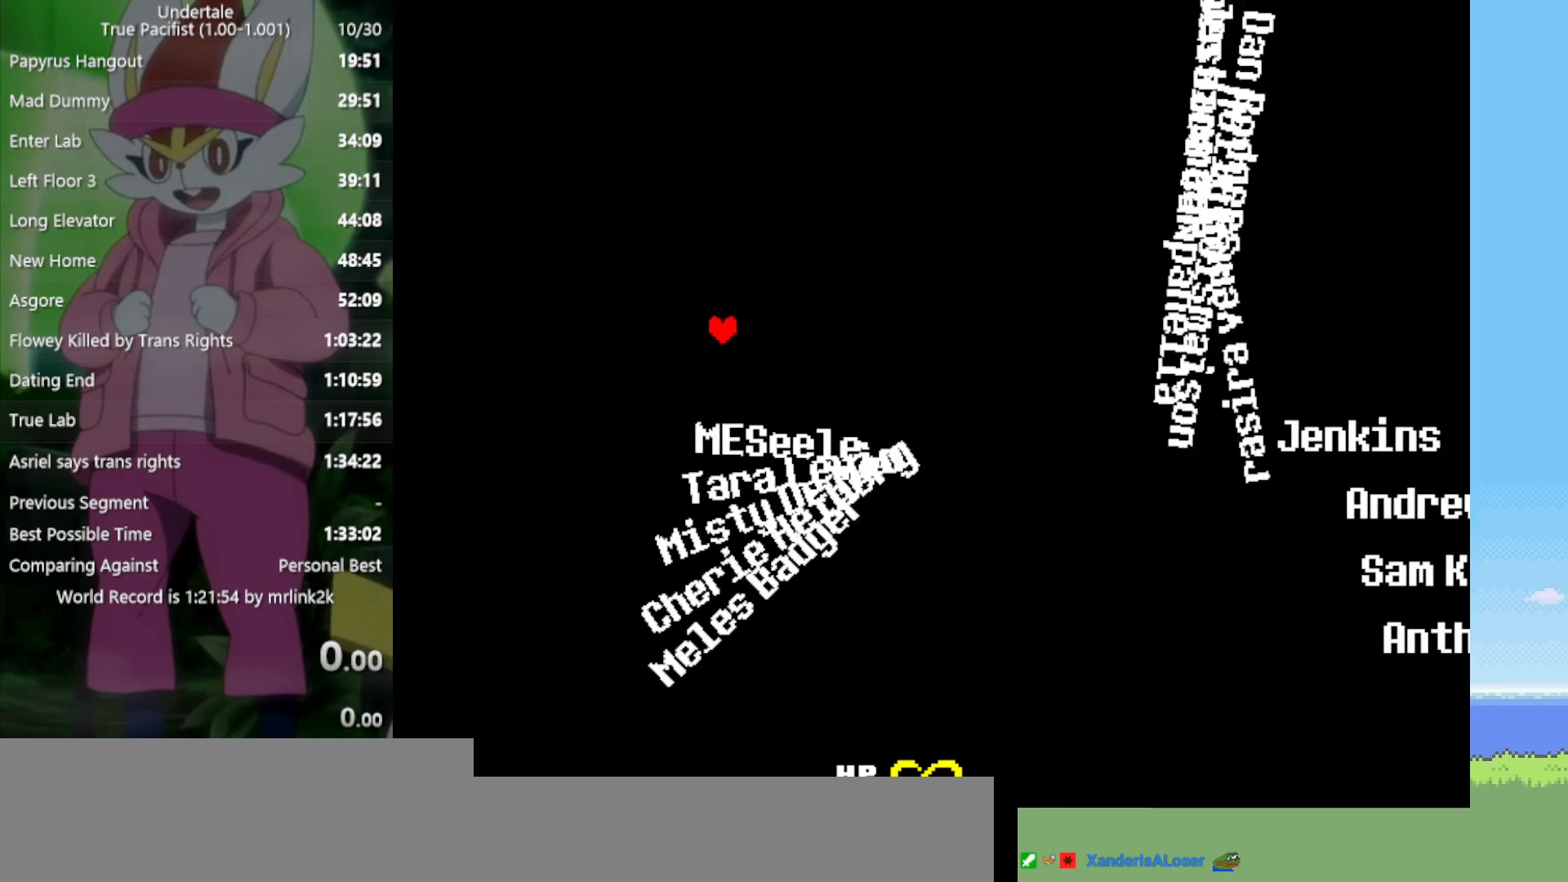
{"keys": ["down", "right"], "events": [[367, "down", "down"], [450, "left", "up"], [500, "right", "down"]]}
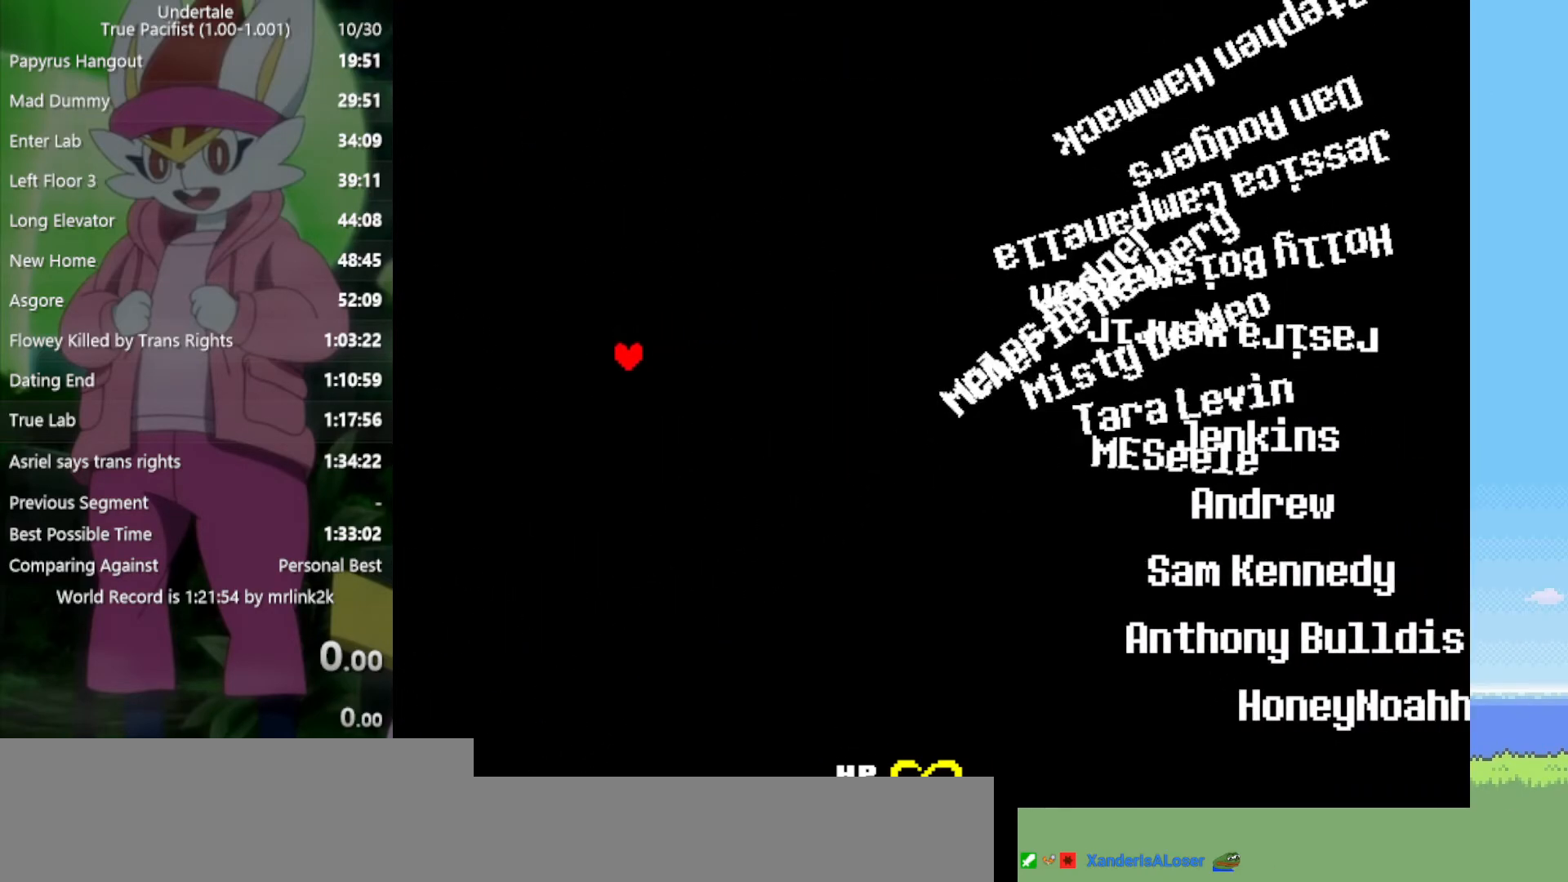
{"keys": ["down", "right"], "events": []}
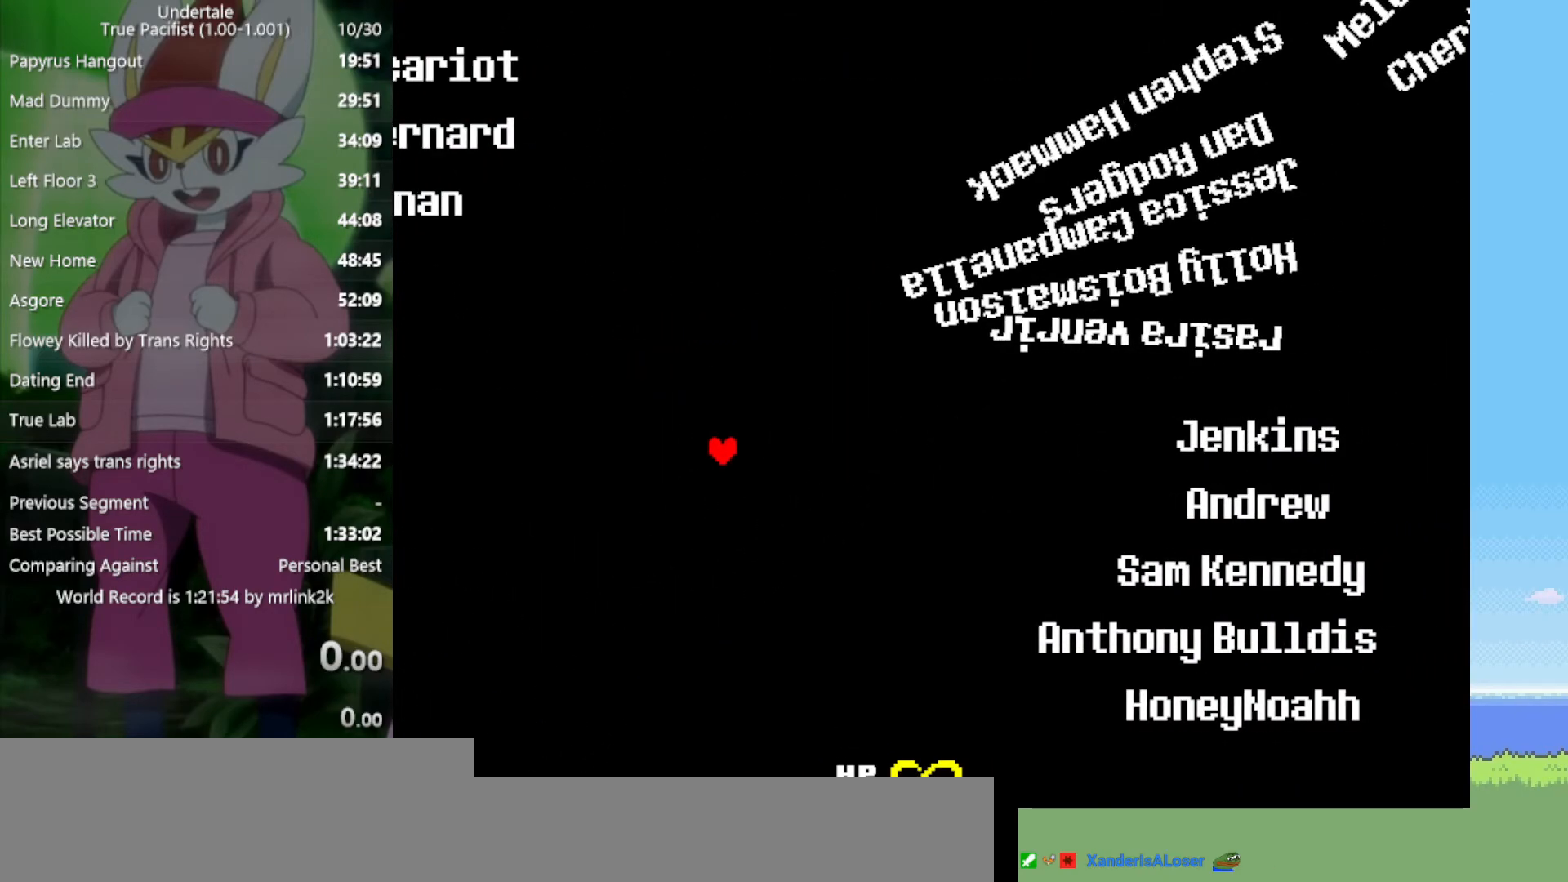
{"keys": ["right"], "events": [[100, "down", "up"]]}
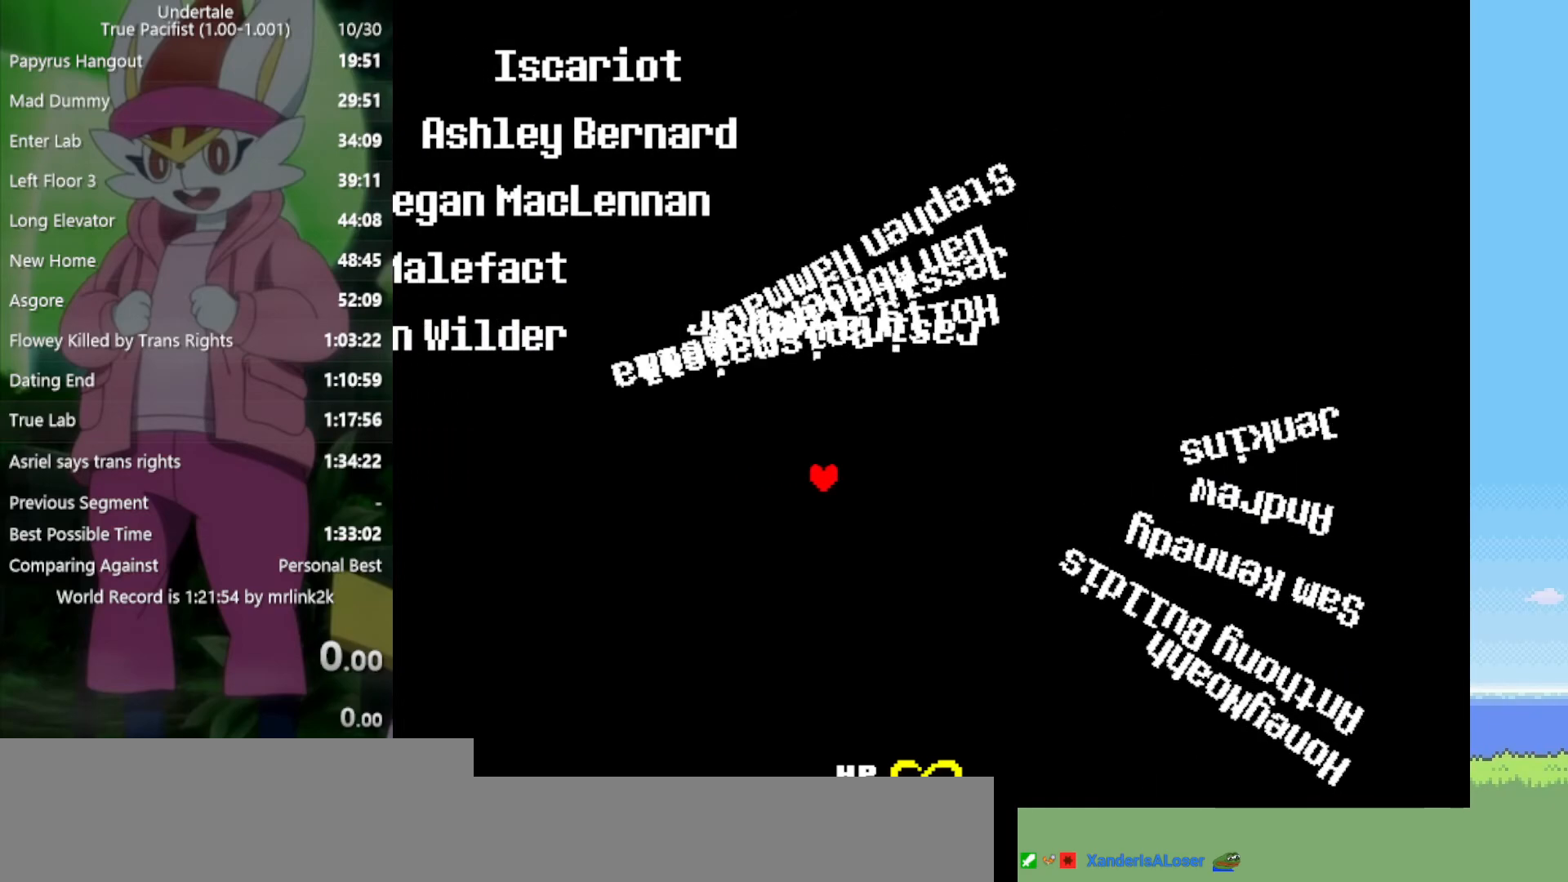
{"keys": ["right", "up"], "events": [[67, "up", "down"]]}
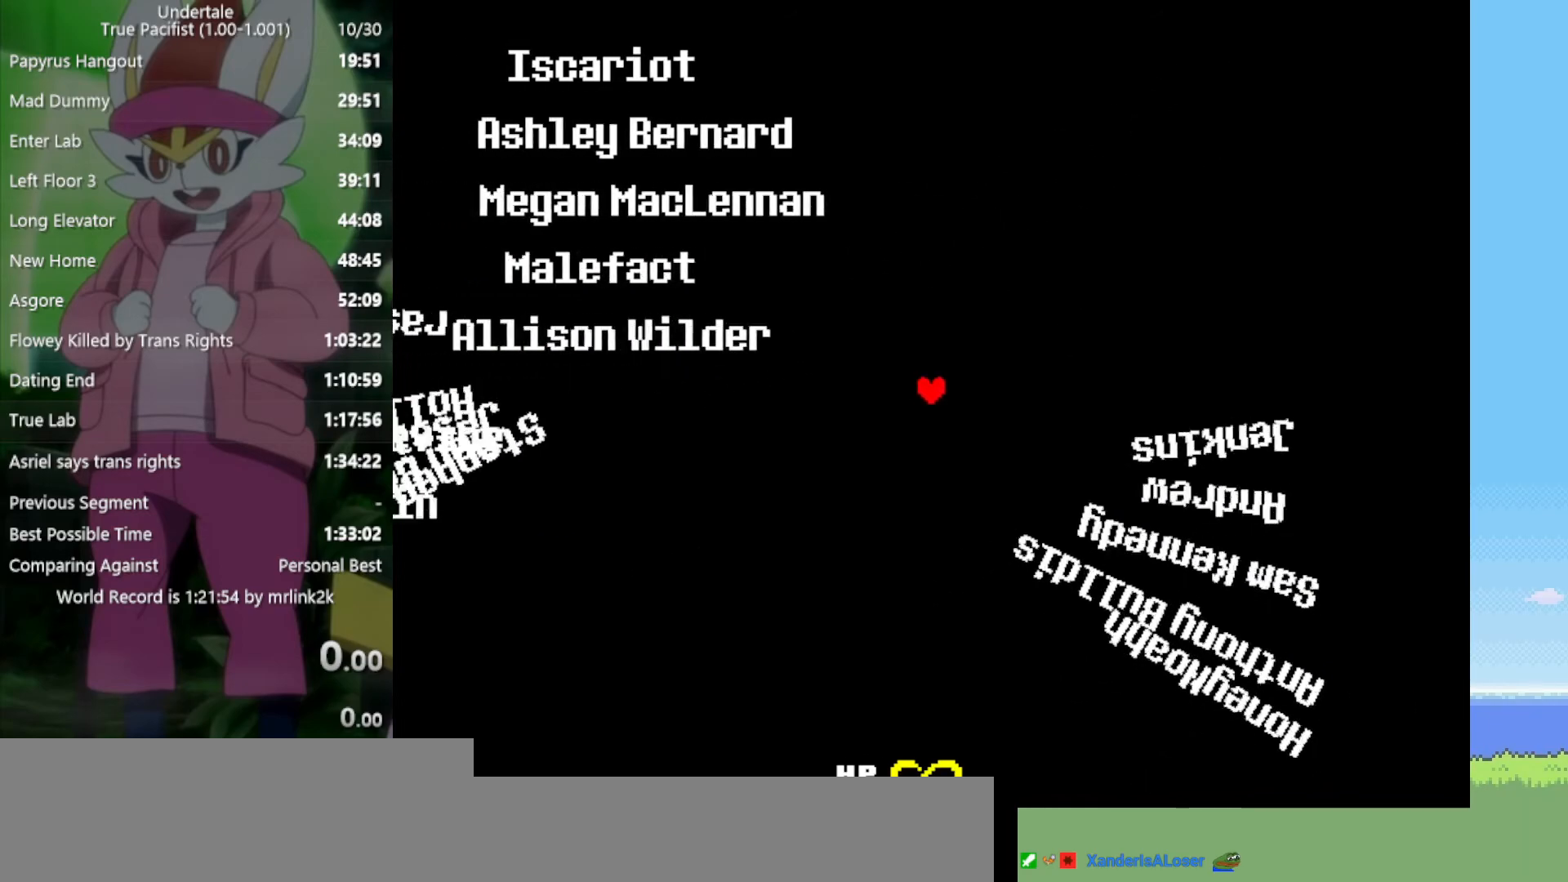
{"keys": ["right"], "events": [[300, "up", "up"]]}
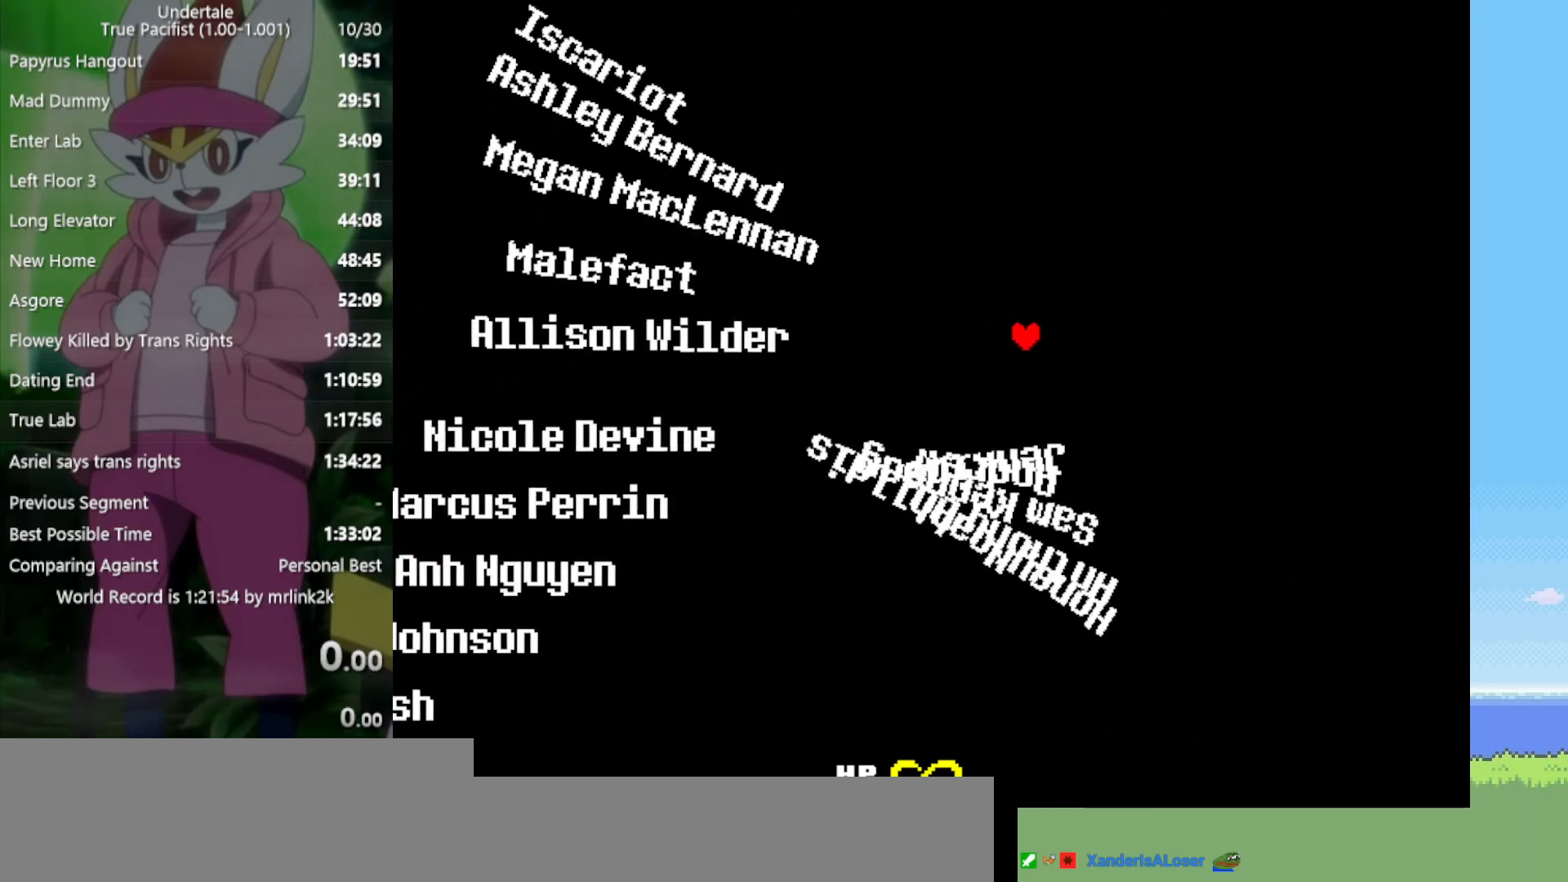
{"keys": ["down", "left"], "events": [[17, "down", "down"], [250, "right", "up"], [350, "left", "down"]]}
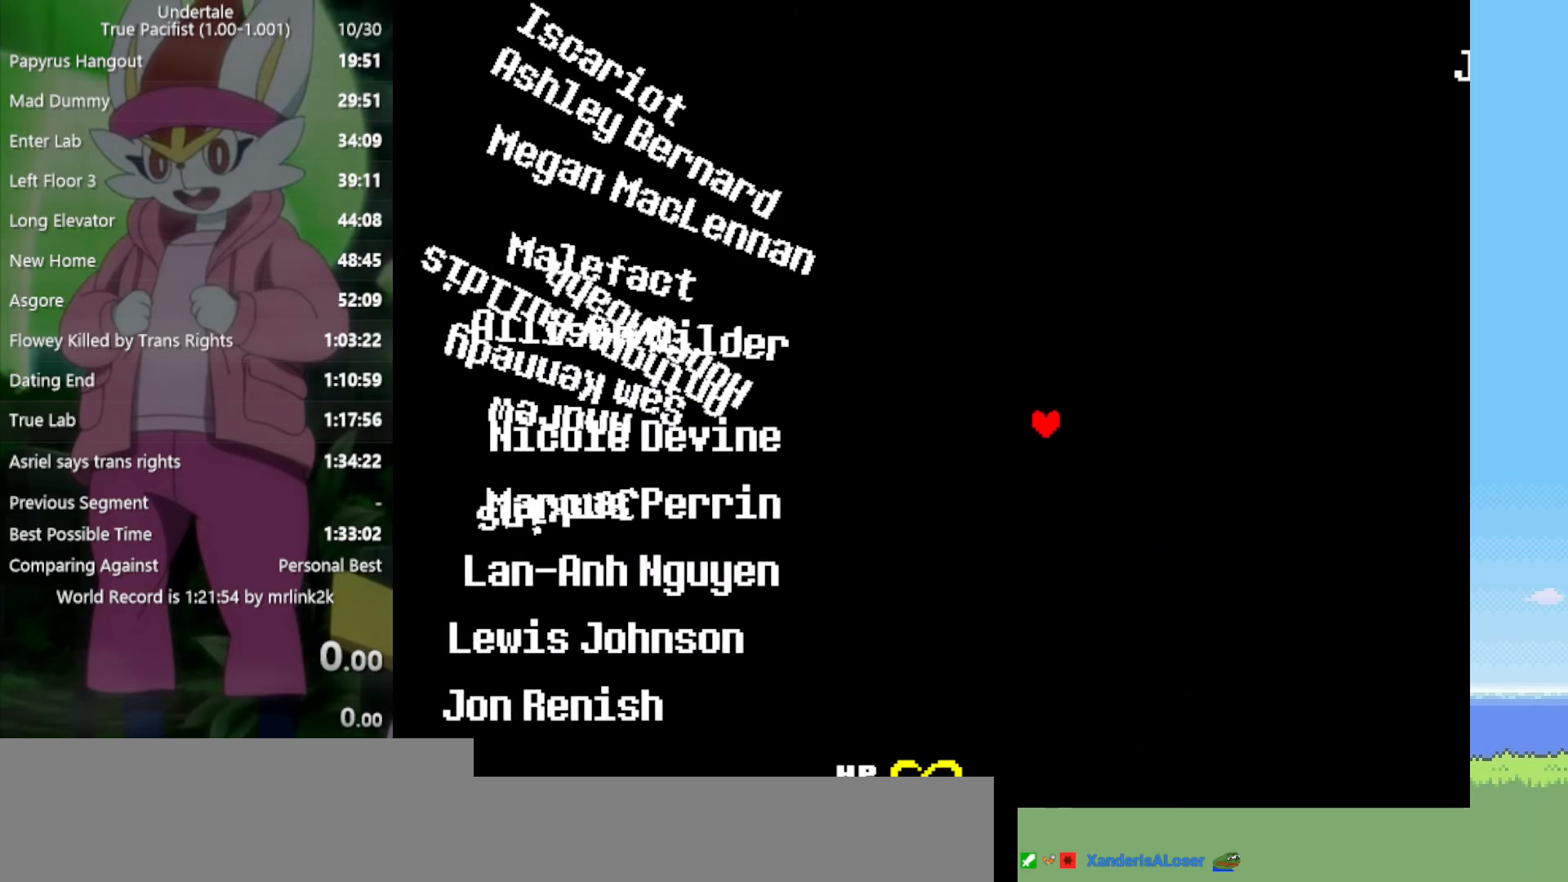
{"keys": ["left"], "events": [[167, "down", "up"]]}
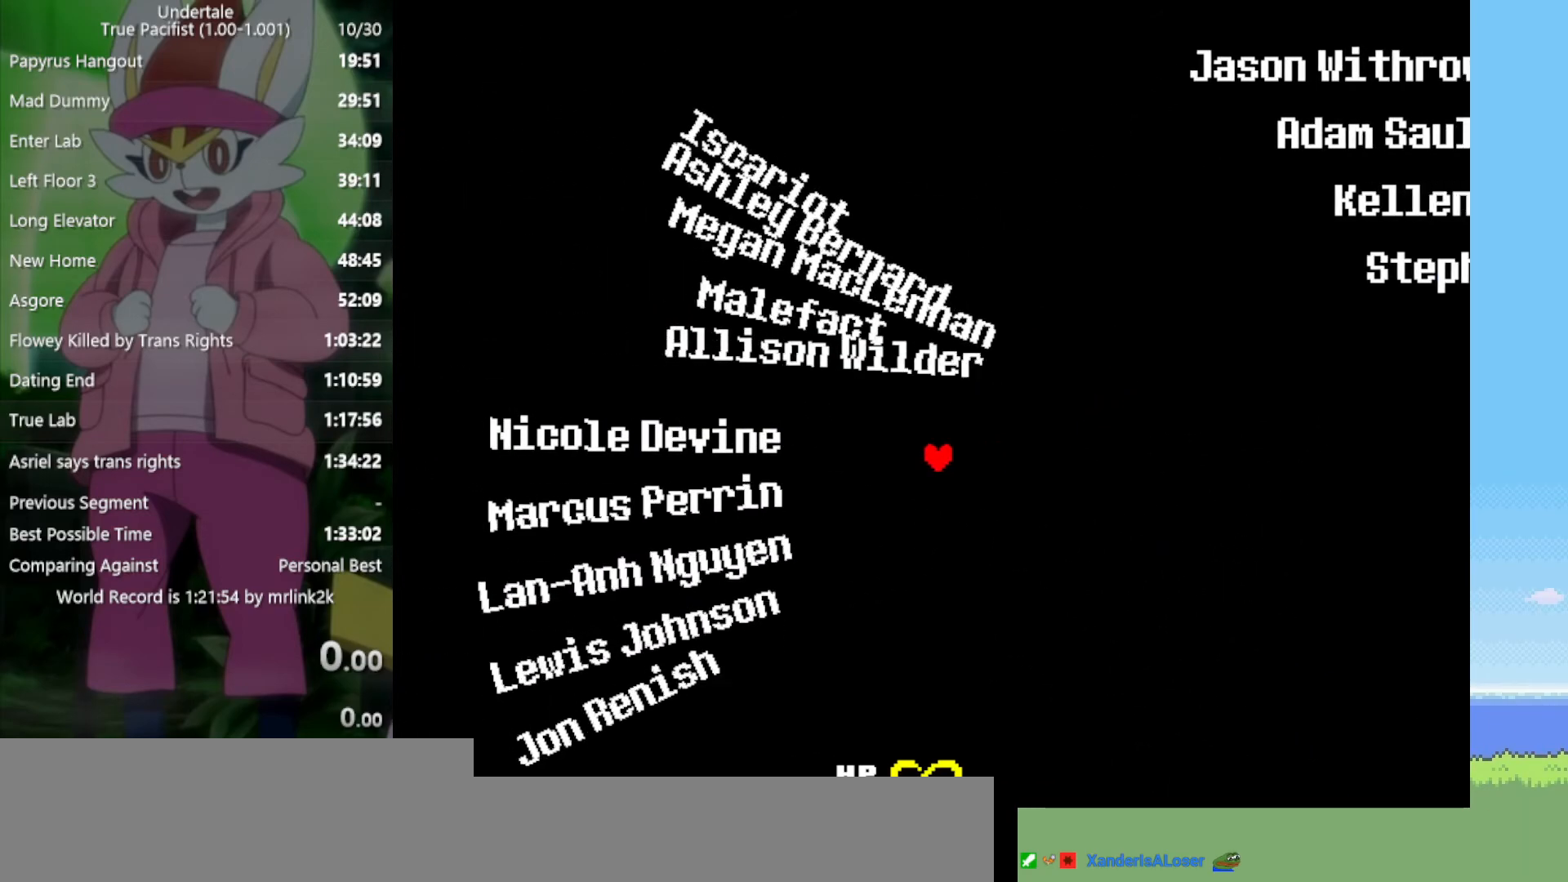
{"keys": ["left", "up"], "events": [[167, "up", "down"]]}
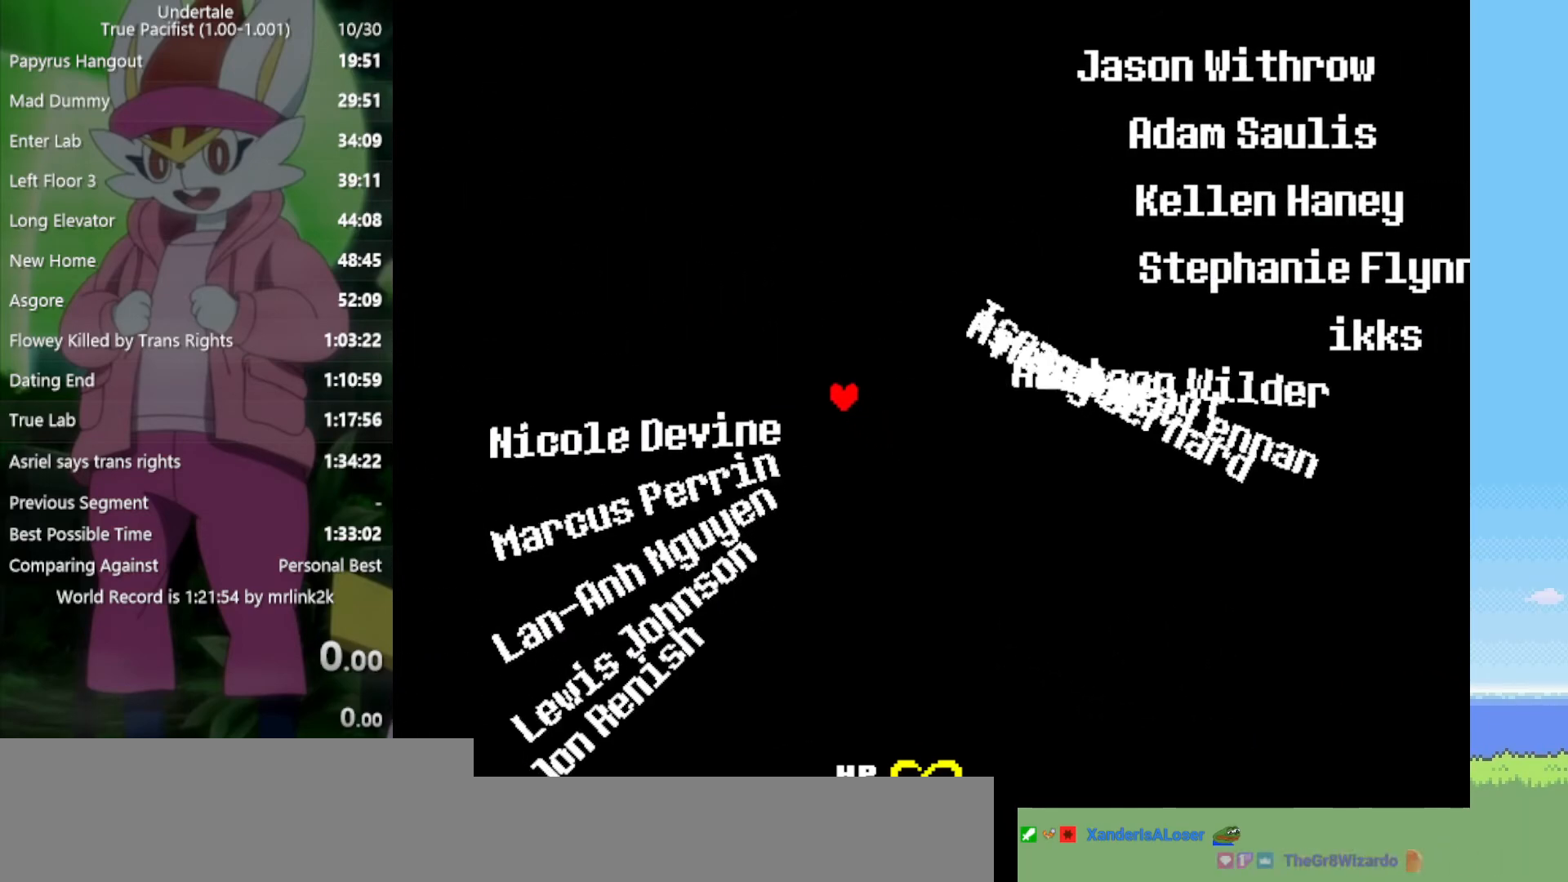
{"keys": ["left"], "events": [[367, "up", "up"]]}
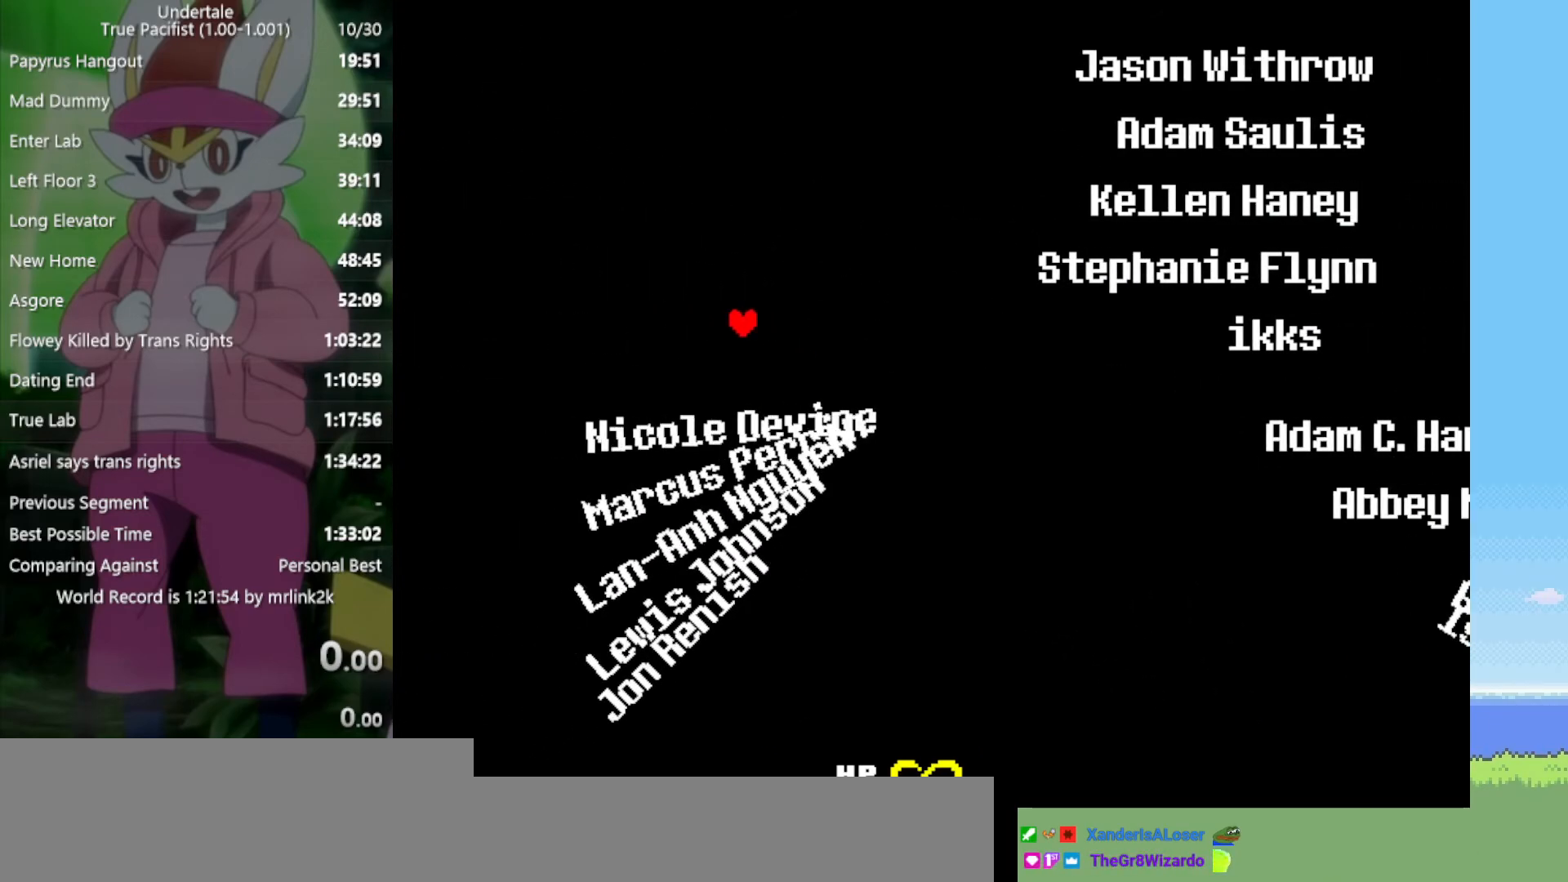
{"keys": ["down", "right"], "events": [[267, "down", "down"], [317, "left", "up"], [400, "right", "down"]]}
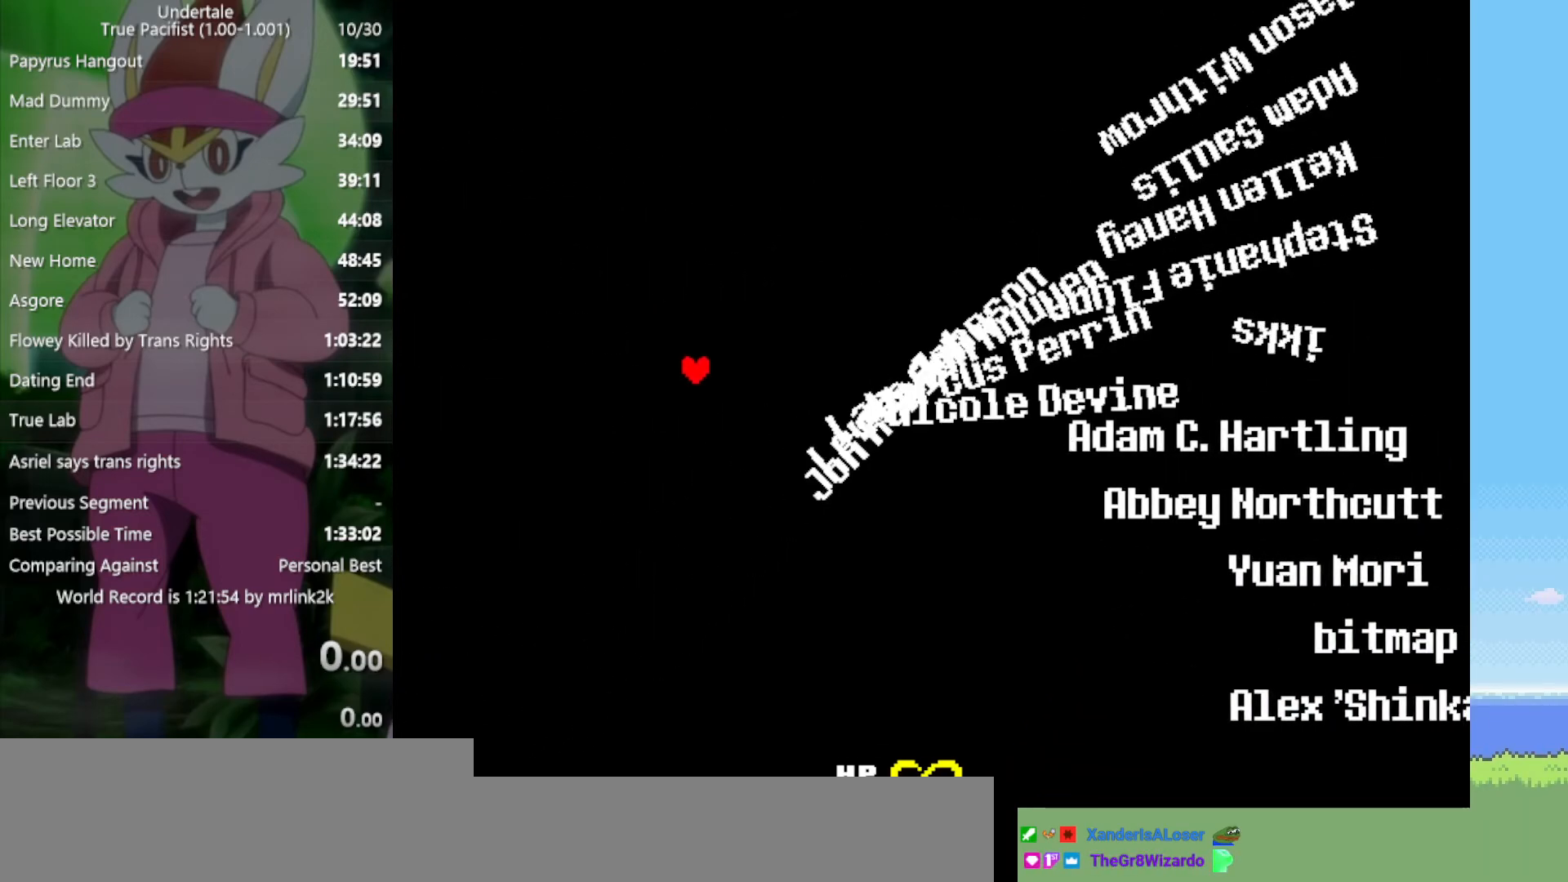
{"keys": ["right"], "events": [[417, "down", "up"]]}
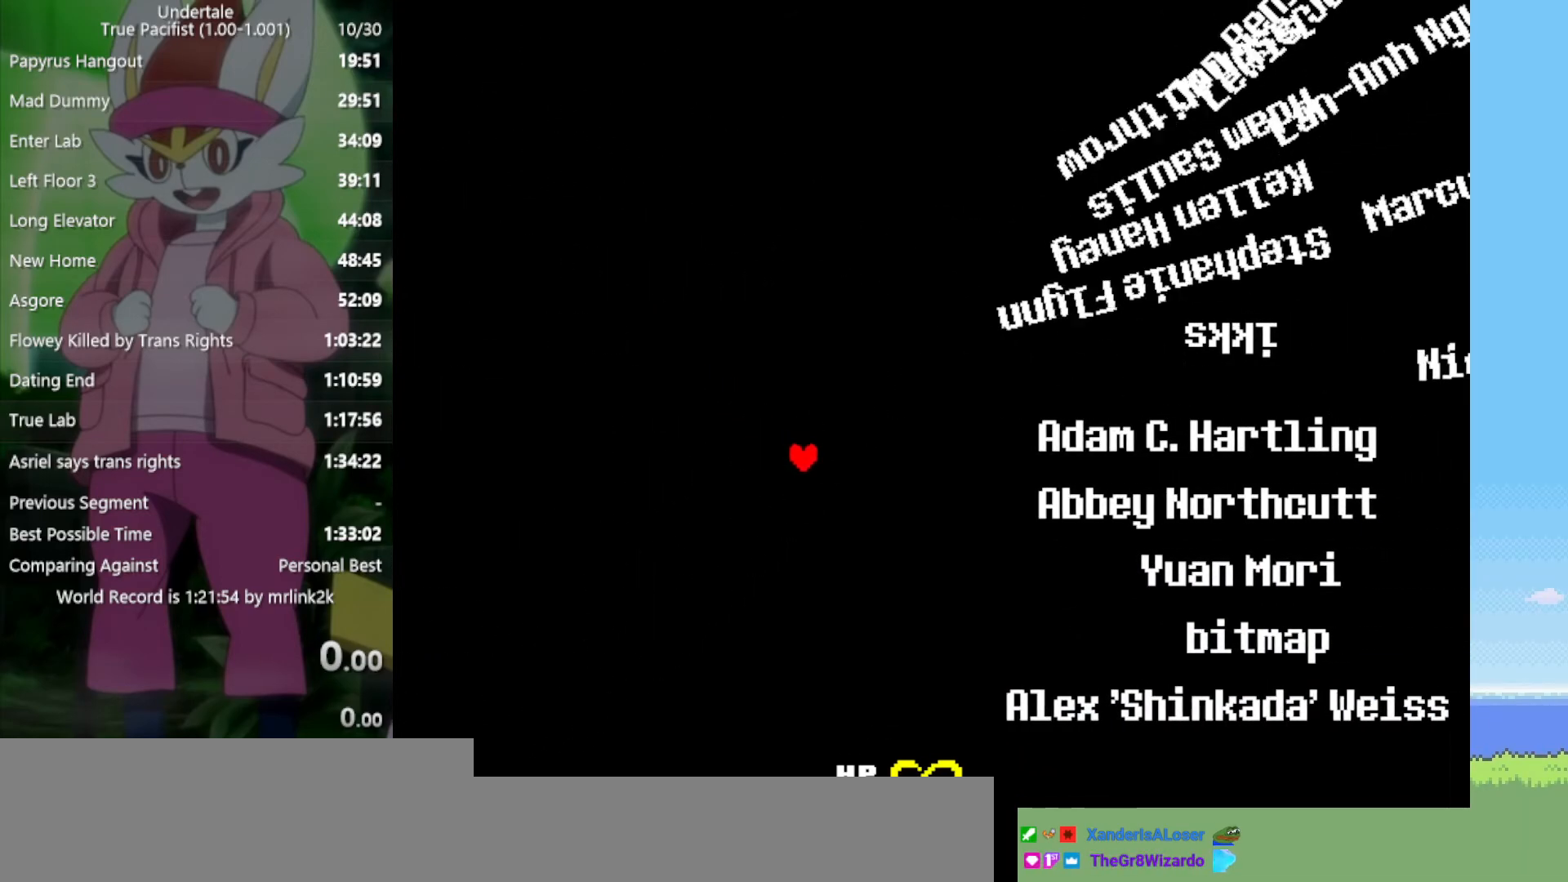
{"keys": ["right", "up"], "events": [[500, "up", "down"]]}
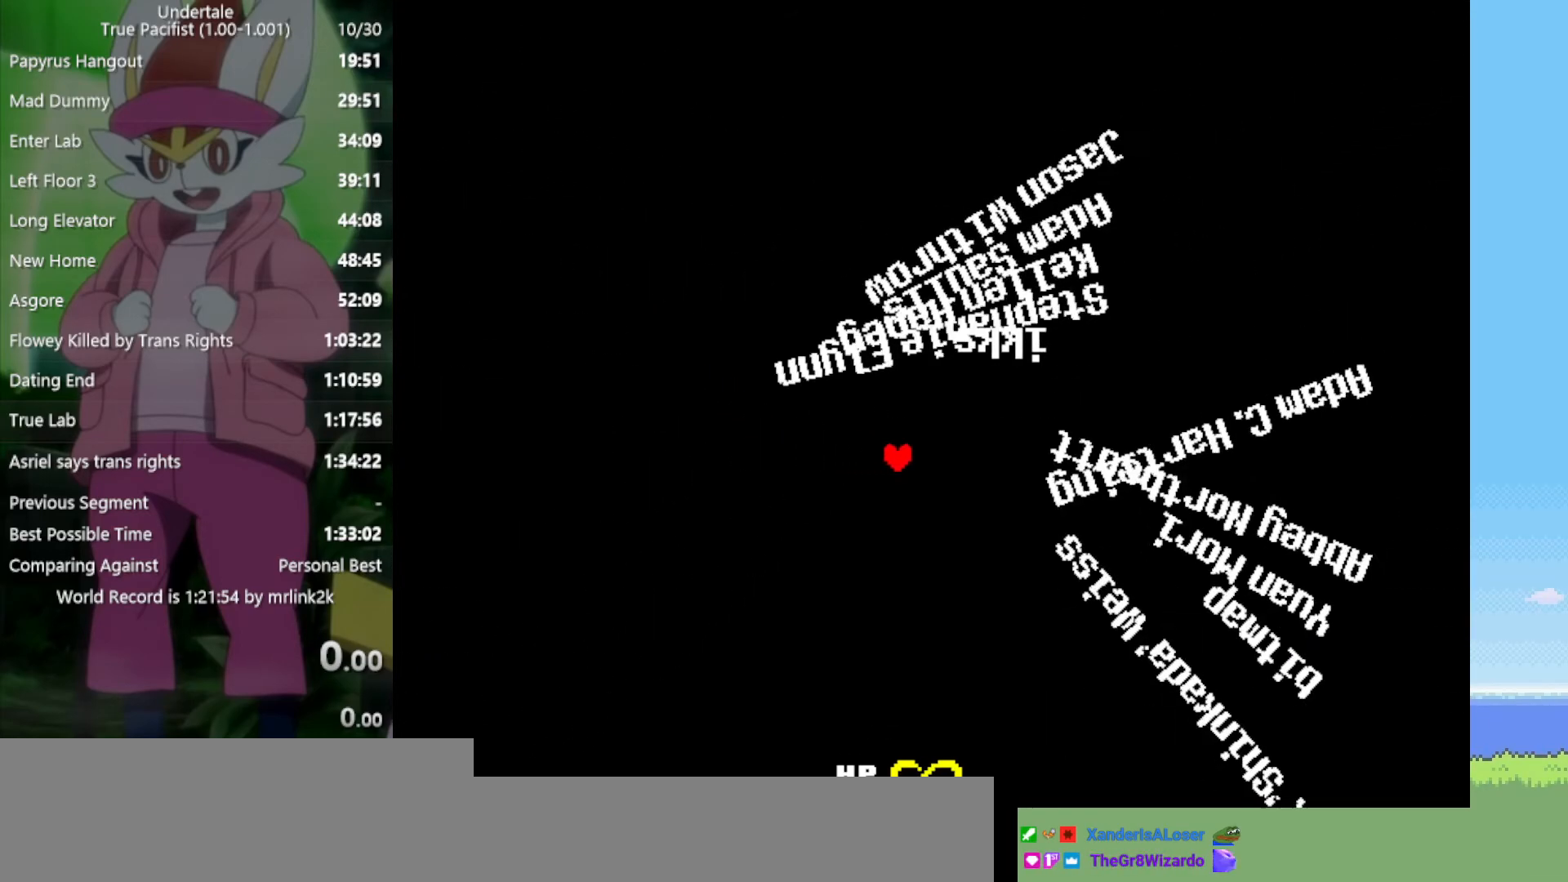
{"keys": ["up"], "events": [[333, "right", "up"]]}
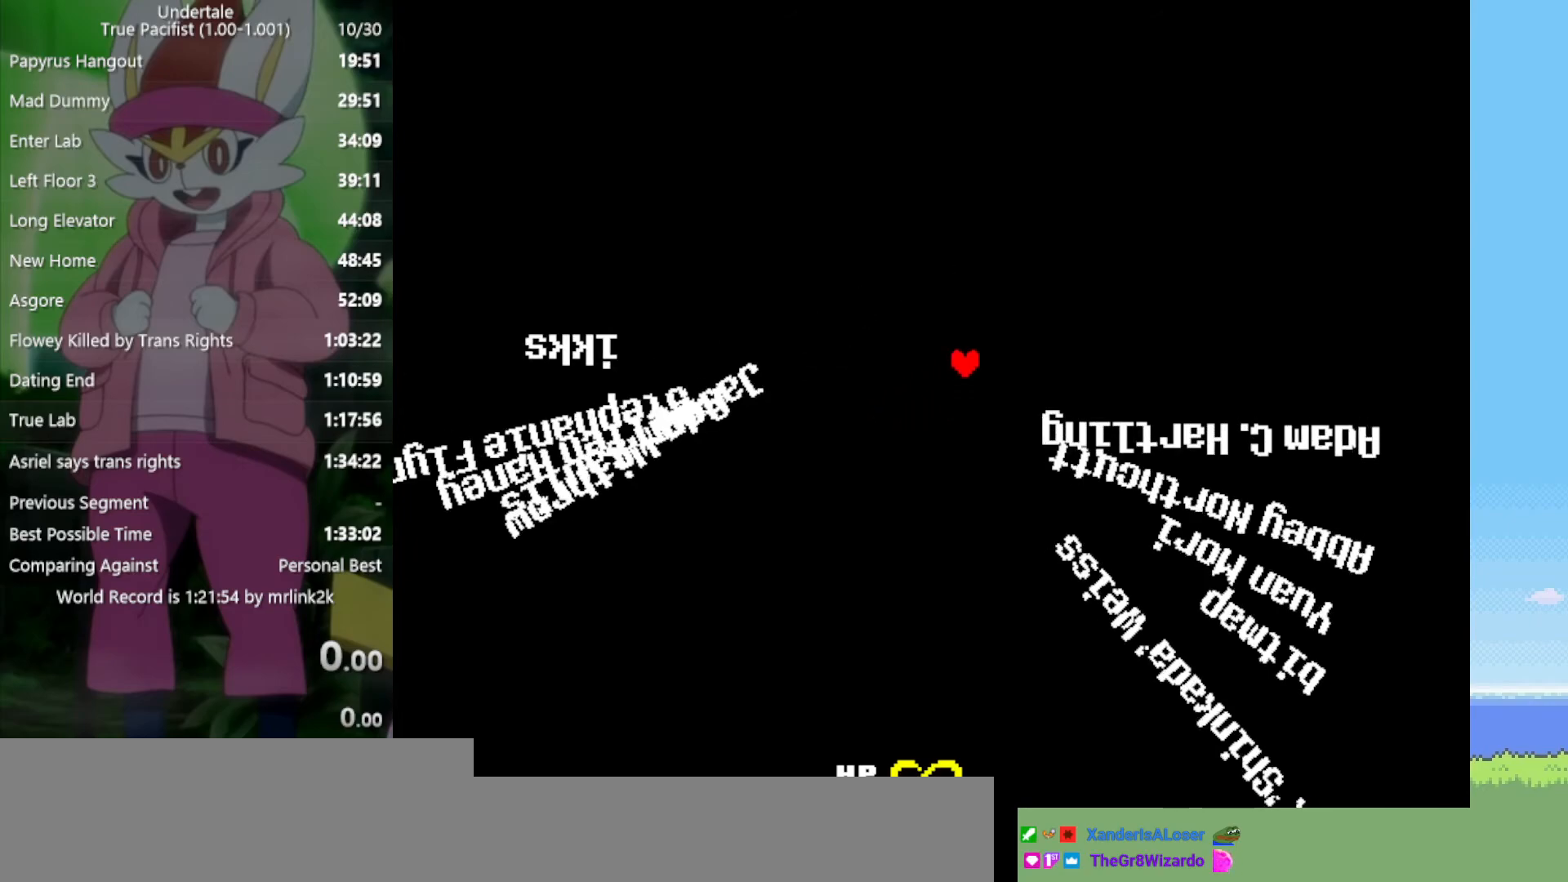
{"keys": ["right"], "events": [[283, "right", "down"], [333, "up", "up"]]}
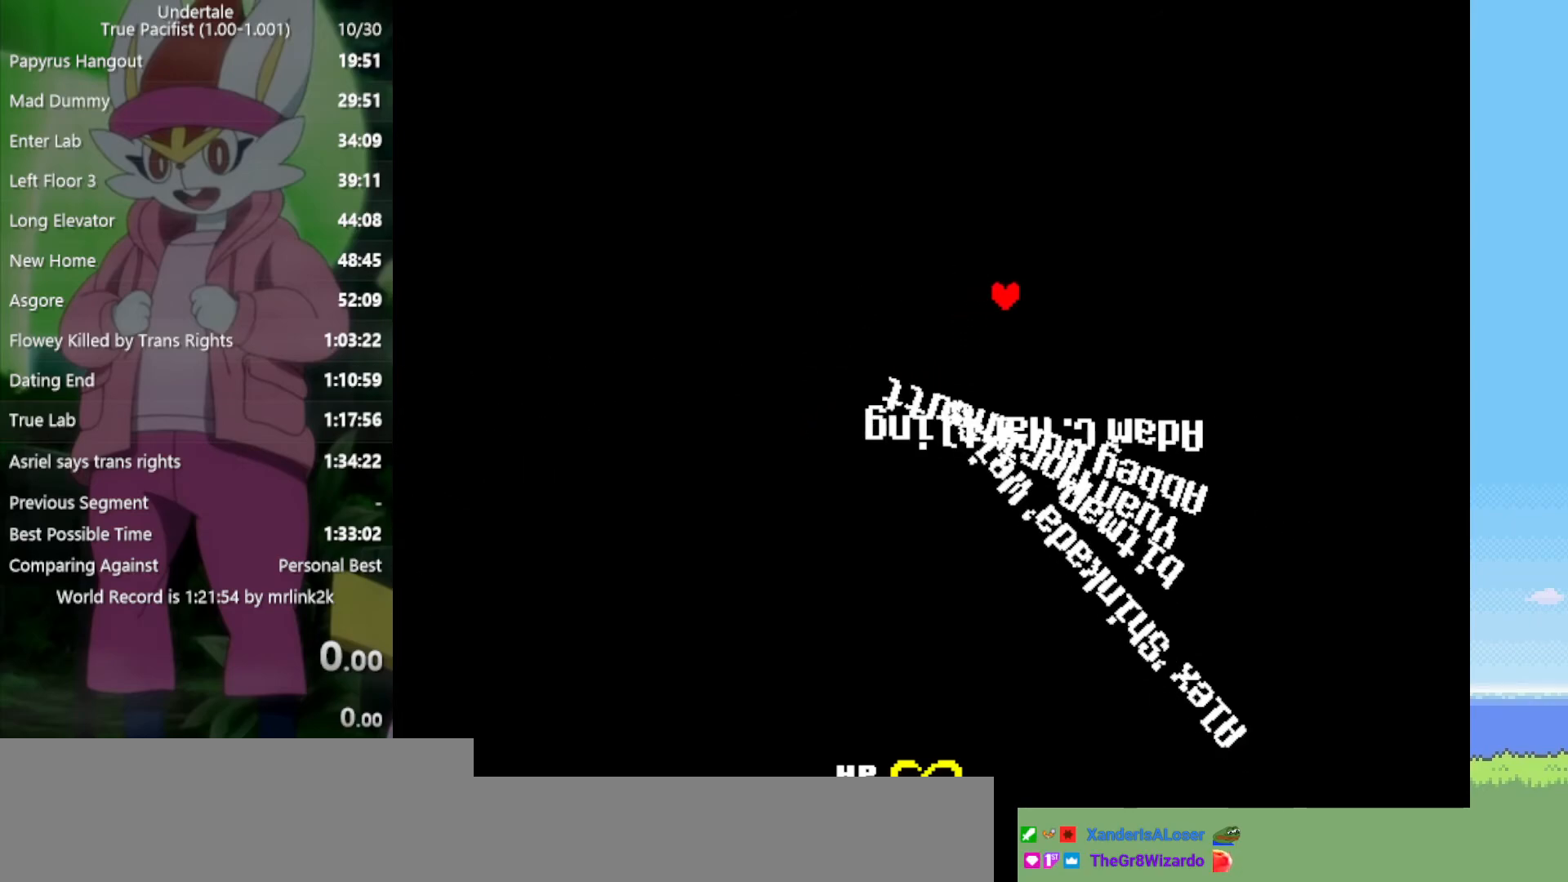
{"keys": ["down"], "events": [[50, "right", "up"], [283, "right", "down"], [417, "down", "down"], [467, "right", "up"]]}